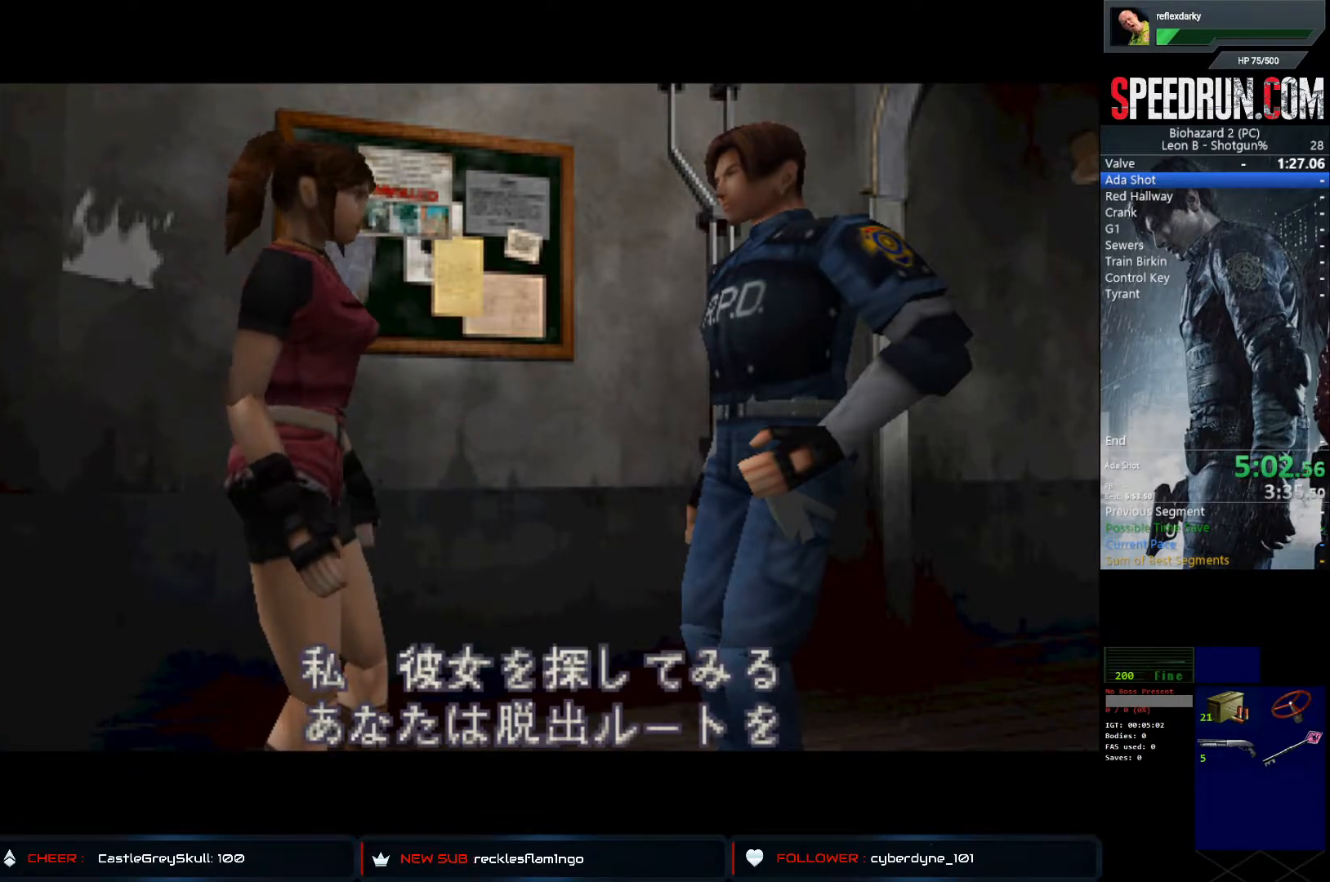
Gameplay with a controller (PlayStation layout); each line is a JSON object with the inputs held at the frame after it. "events" lists button and stick changes between this image and that frame as [ms after this image, input, new state], when the widget could be followed in between. Not read: L1 L3 R1 R3.
{"buttons": ["SQUARE", "DPAD_UP"], "left_stick": "center", "right_stick": "center", "events": [[500, "DPAD_UP", "down"], [500, "SQUARE", "down"]]}
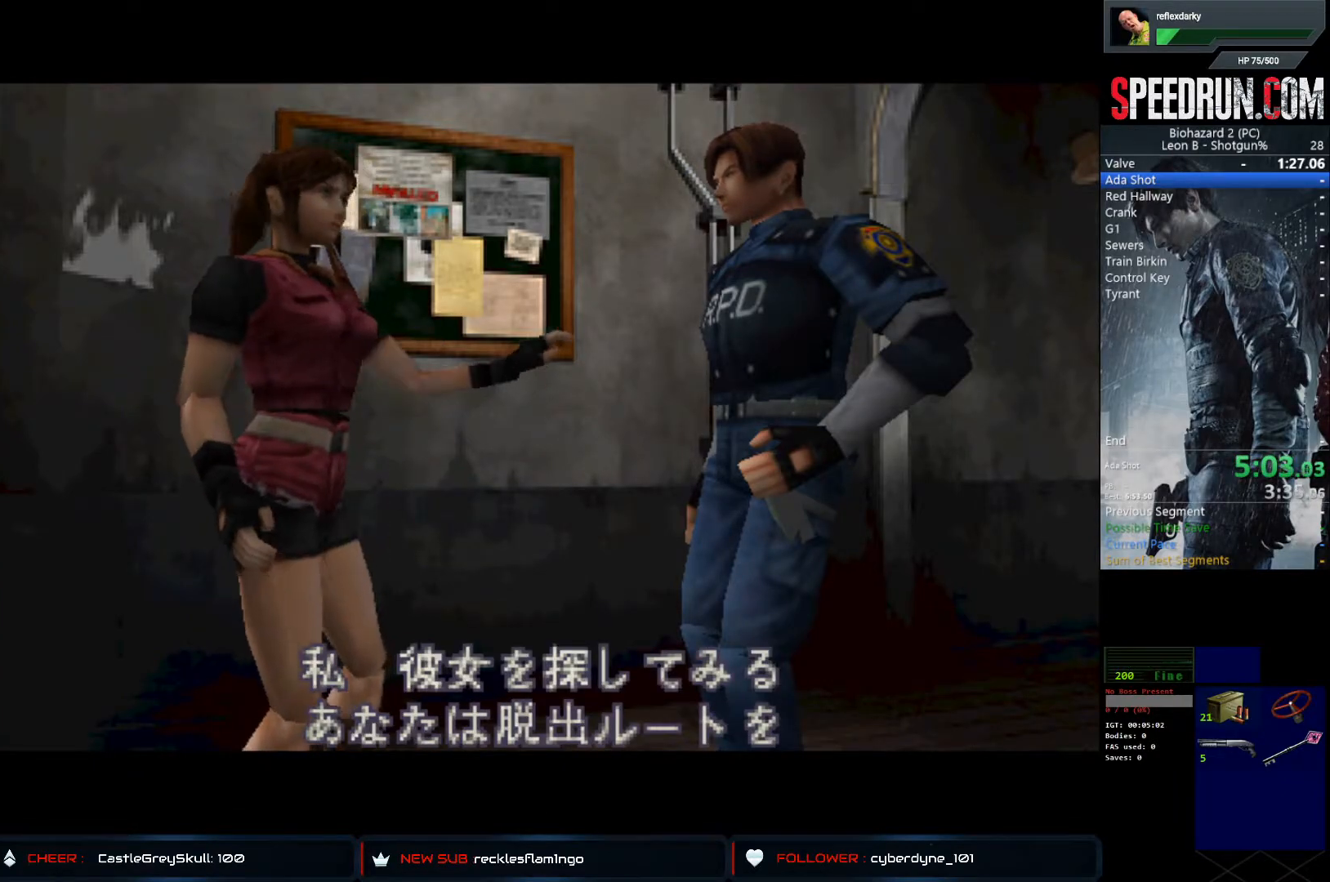
{"buttons": ["SQUARE", "DPAD_UP"], "left_stick": "center", "right_stick": "center", "events": []}
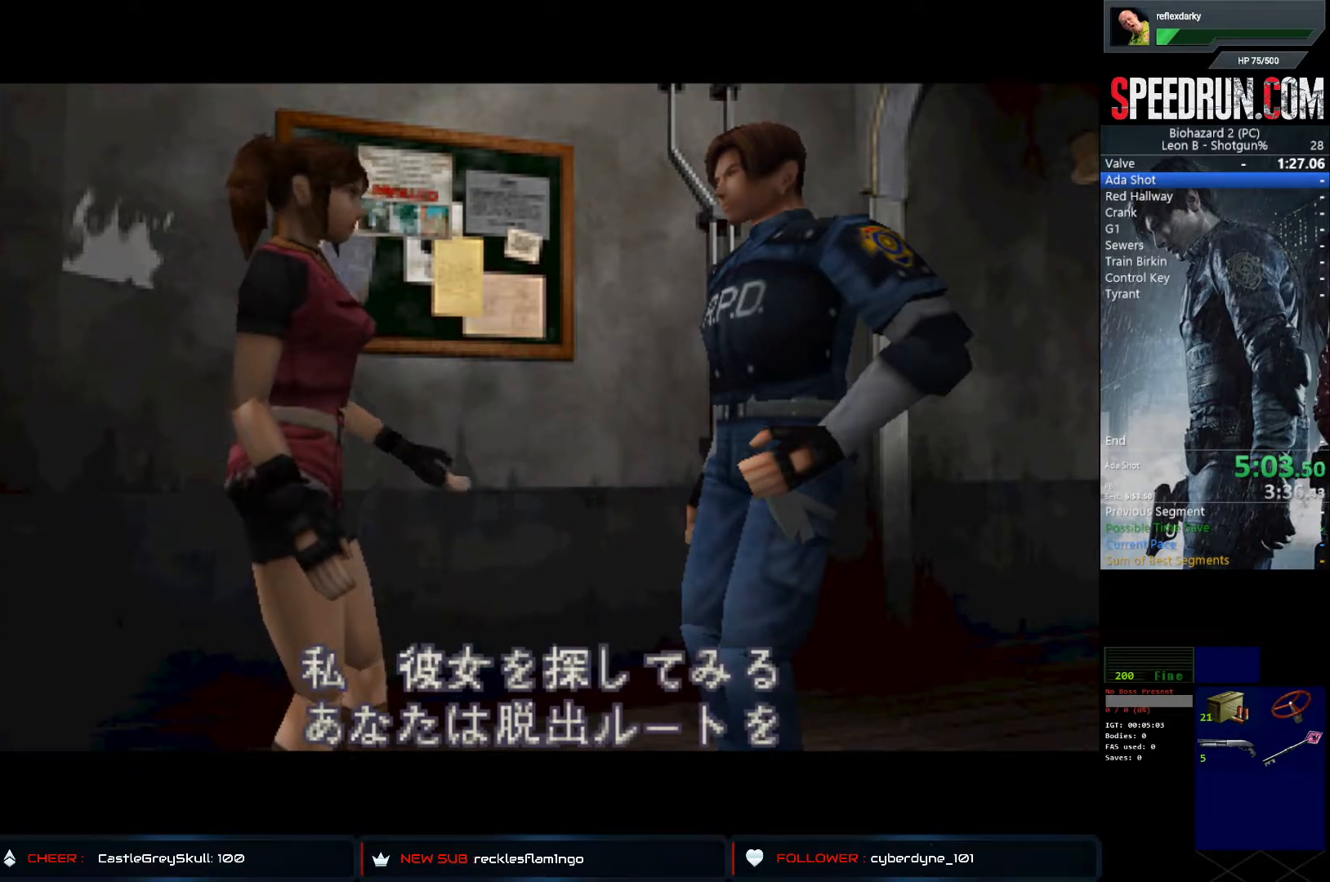
{"buttons": ["SQUARE", "DPAD_UP"], "left_stick": "center", "right_stick": "center", "events": []}
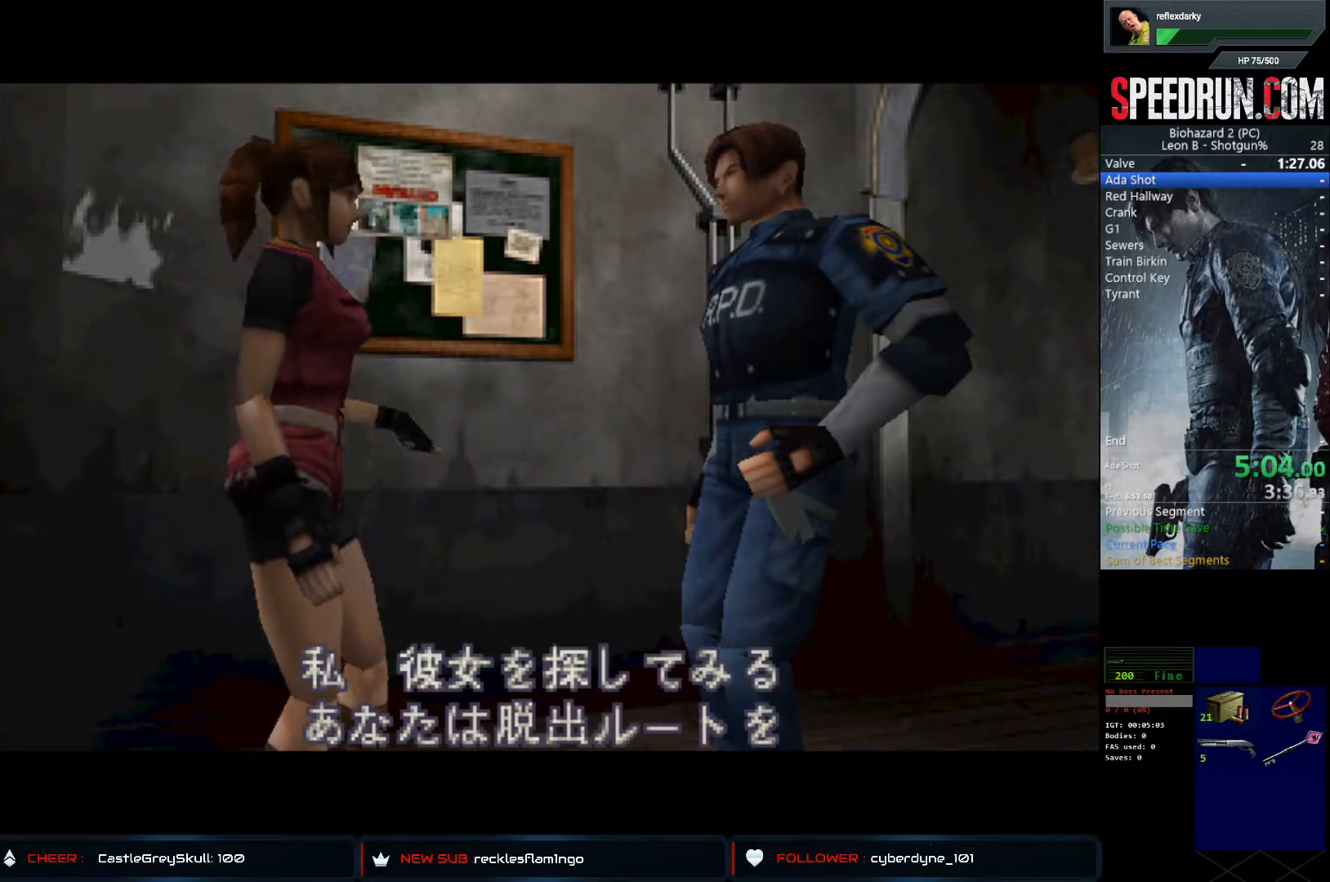
{"buttons": ["SQUARE", "DPAD_UP"], "left_stick": "center", "right_stick": "center", "events": []}
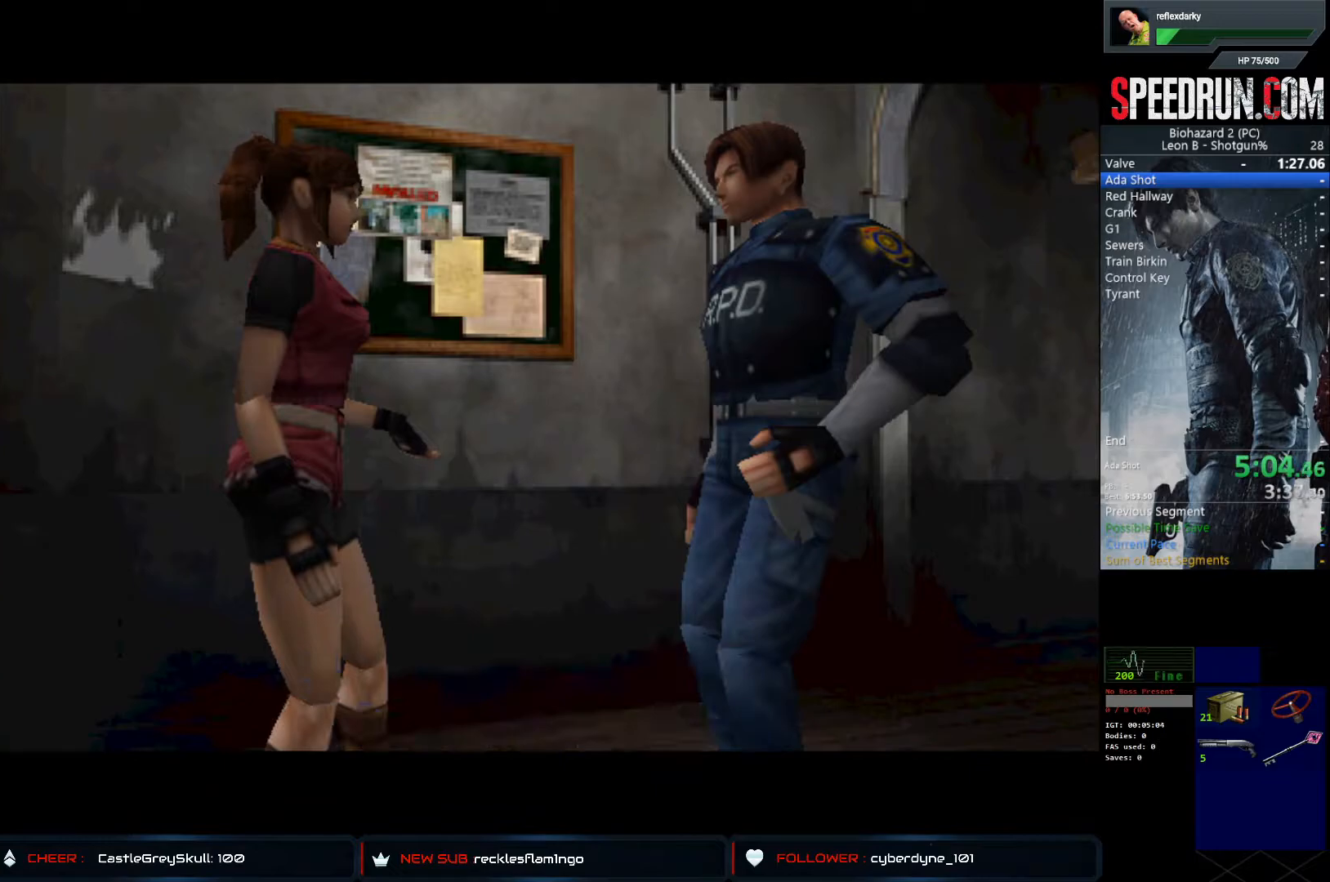
{"buttons": ["SQUARE", "DPAD_UP"], "left_stick": "center", "right_stick": "center", "events": []}
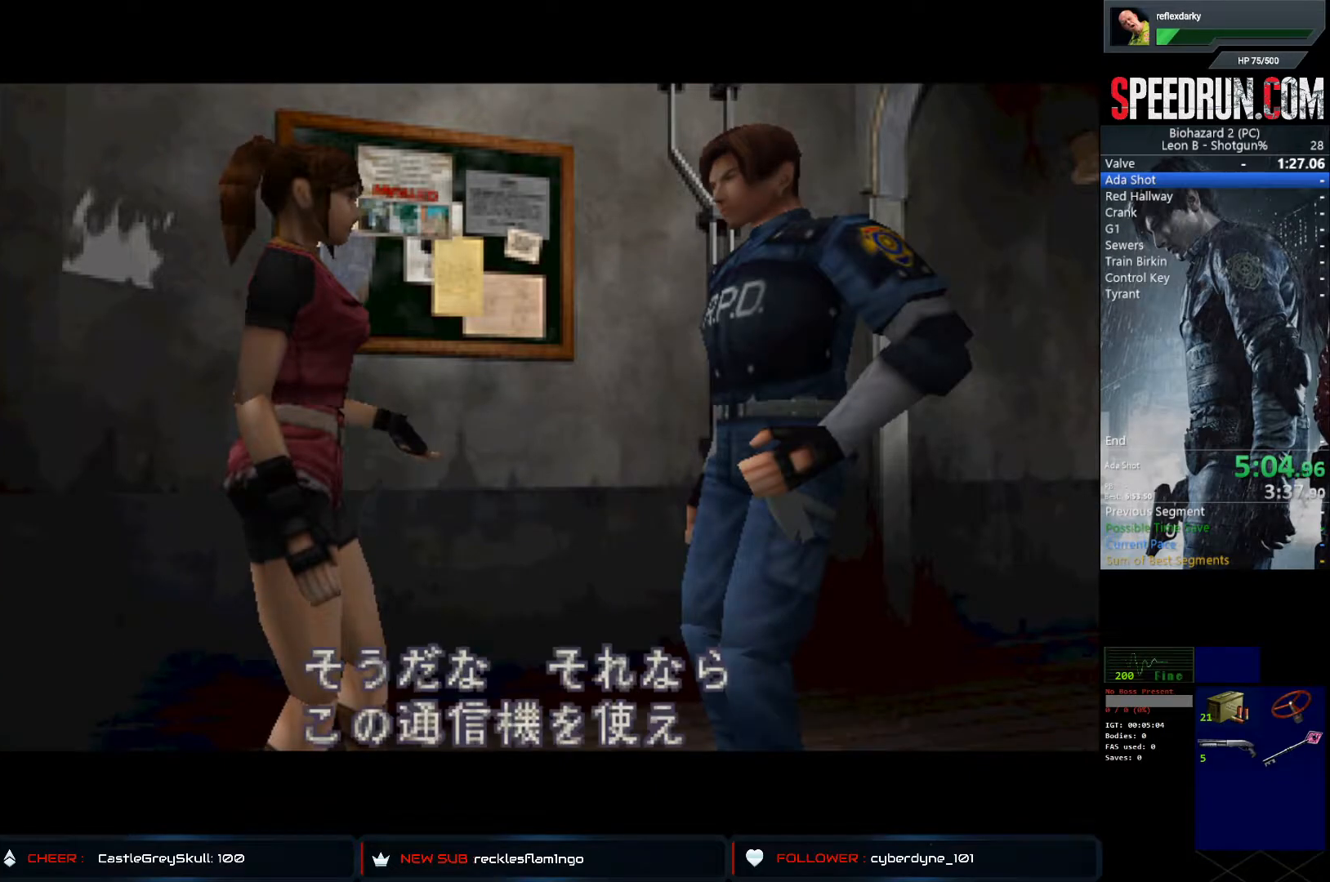
{"buttons": ["SQUARE", "DPAD_UP"], "left_stick": "center", "right_stick": "center", "events": []}
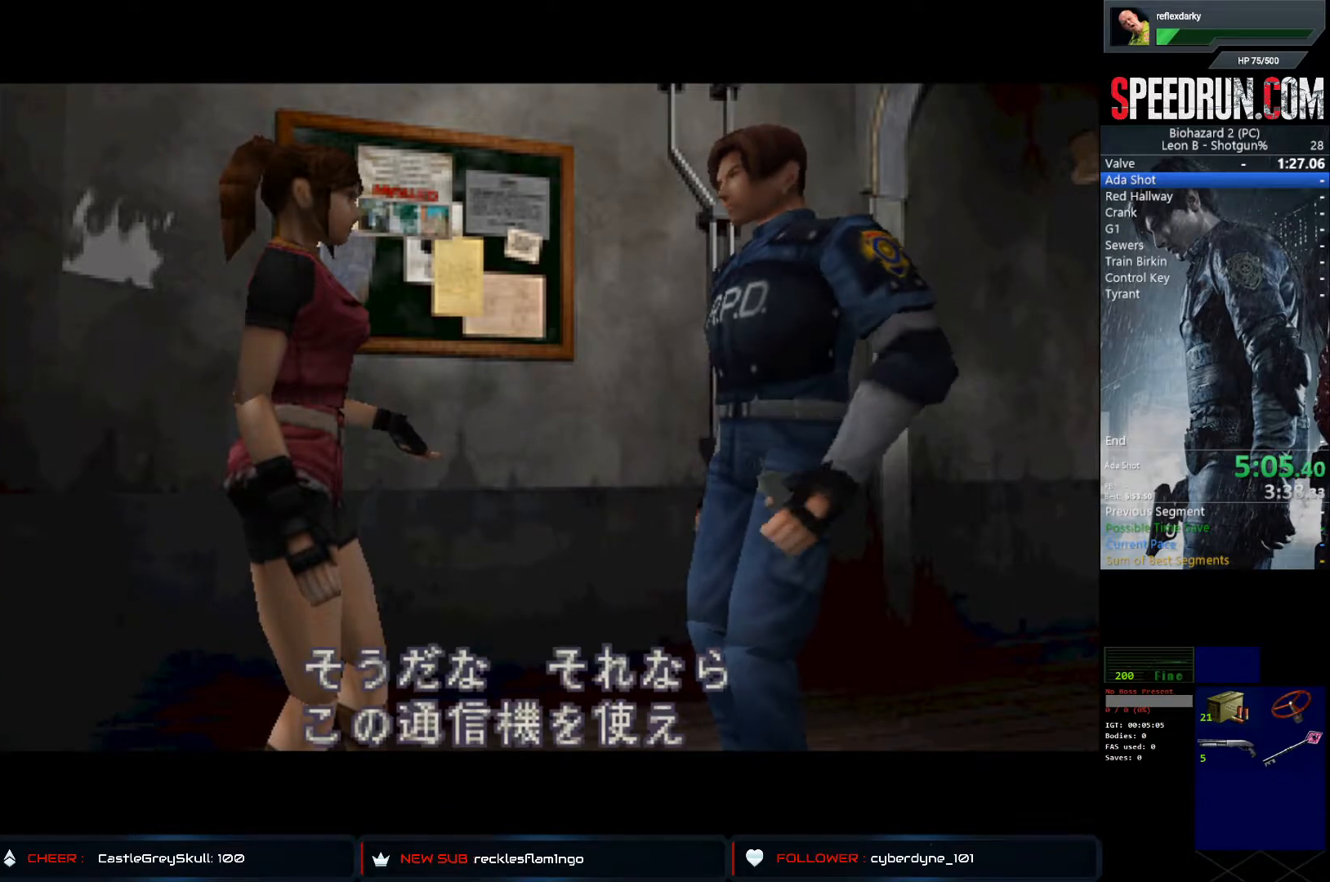
{"buttons": ["SQUARE", "DPAD_UP"], "left_stick": "center", "right_stick": "center", "events": []}
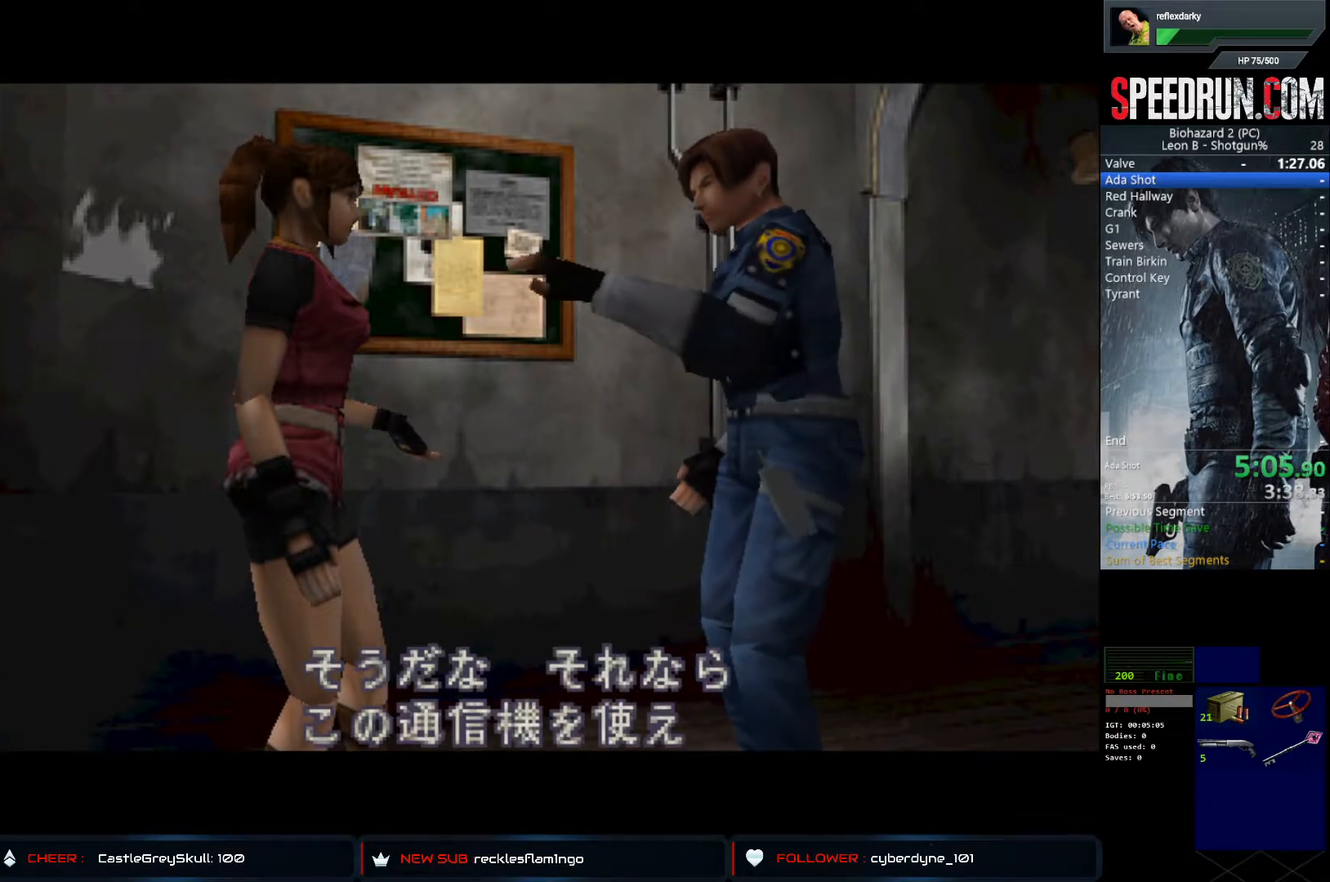
{"buttons": ["SQUARE", "DPAD_UP"], "left_stick": "center", "right_stick": "center", "events": []}
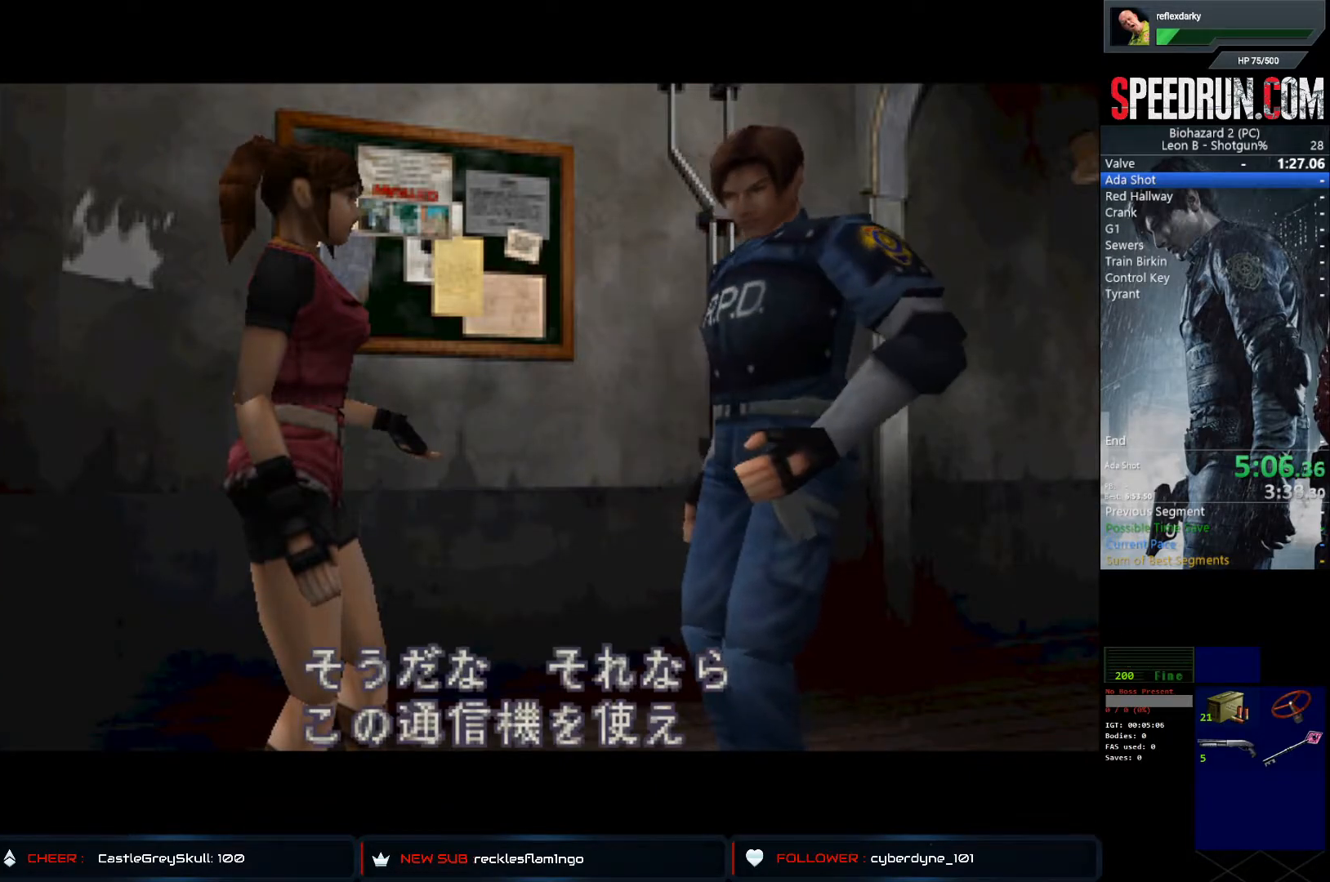
{"buttons": ["SQUARE", "DPAD_UP"], "left_stick": "center", "right_stick": "center", "events": []}
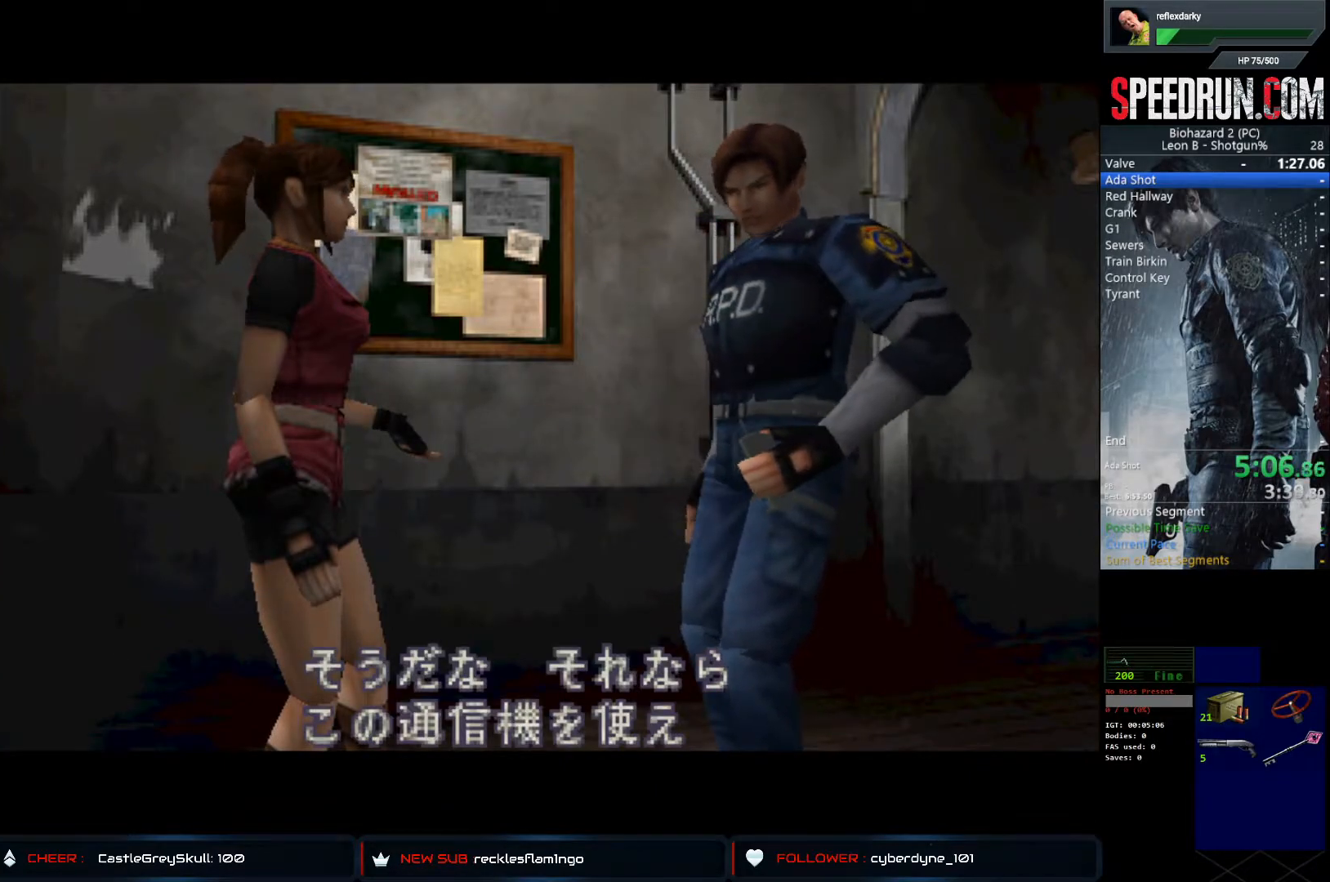
{"buttons": ["SQUARE", "DPAD_UP"], "left_stick": "center", "right_stick": "center", "events": []}
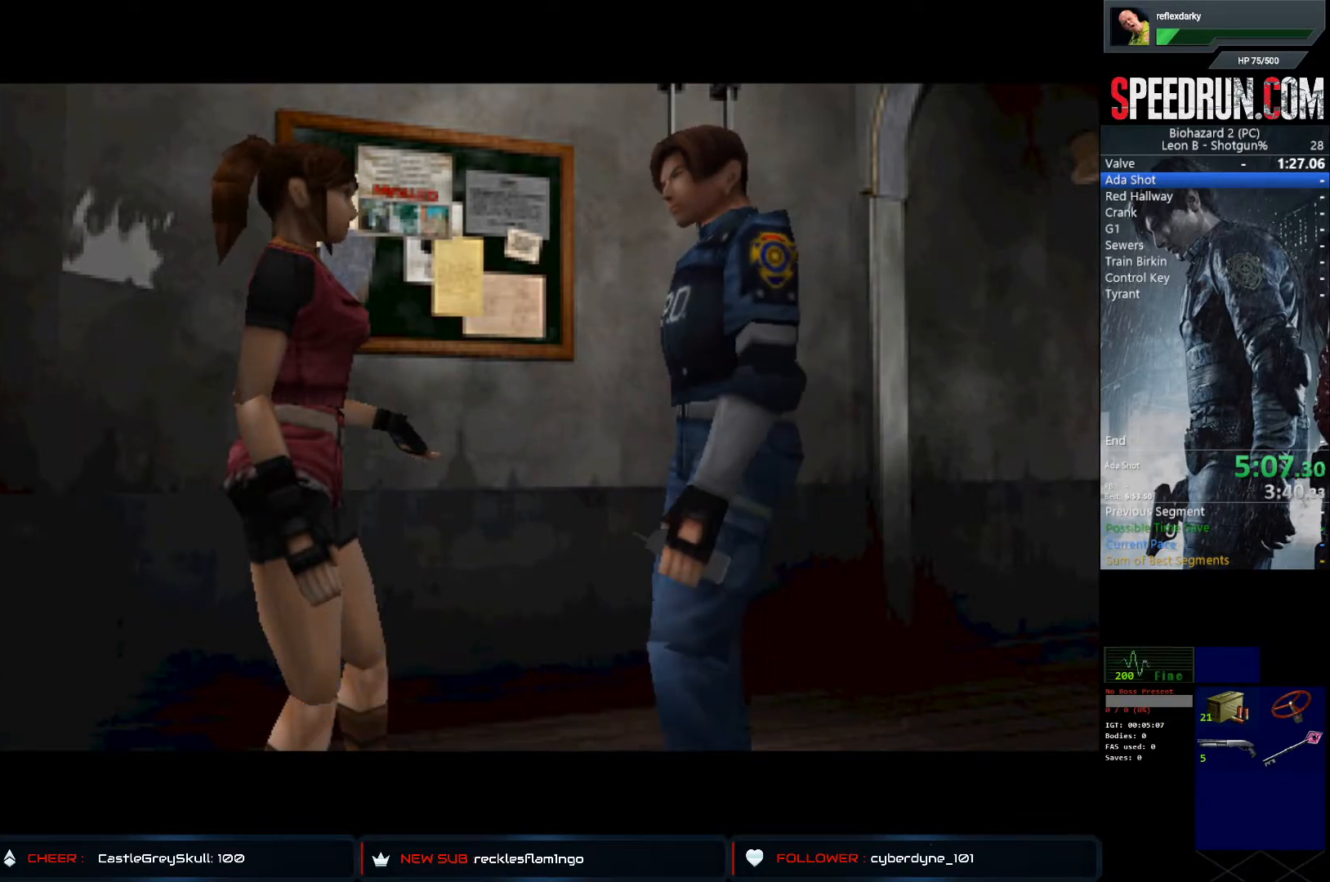
{"buttons": ["SQUARE", "DPAD_UP"], "left_stick": "center", "right_stick": "center", "events": []}
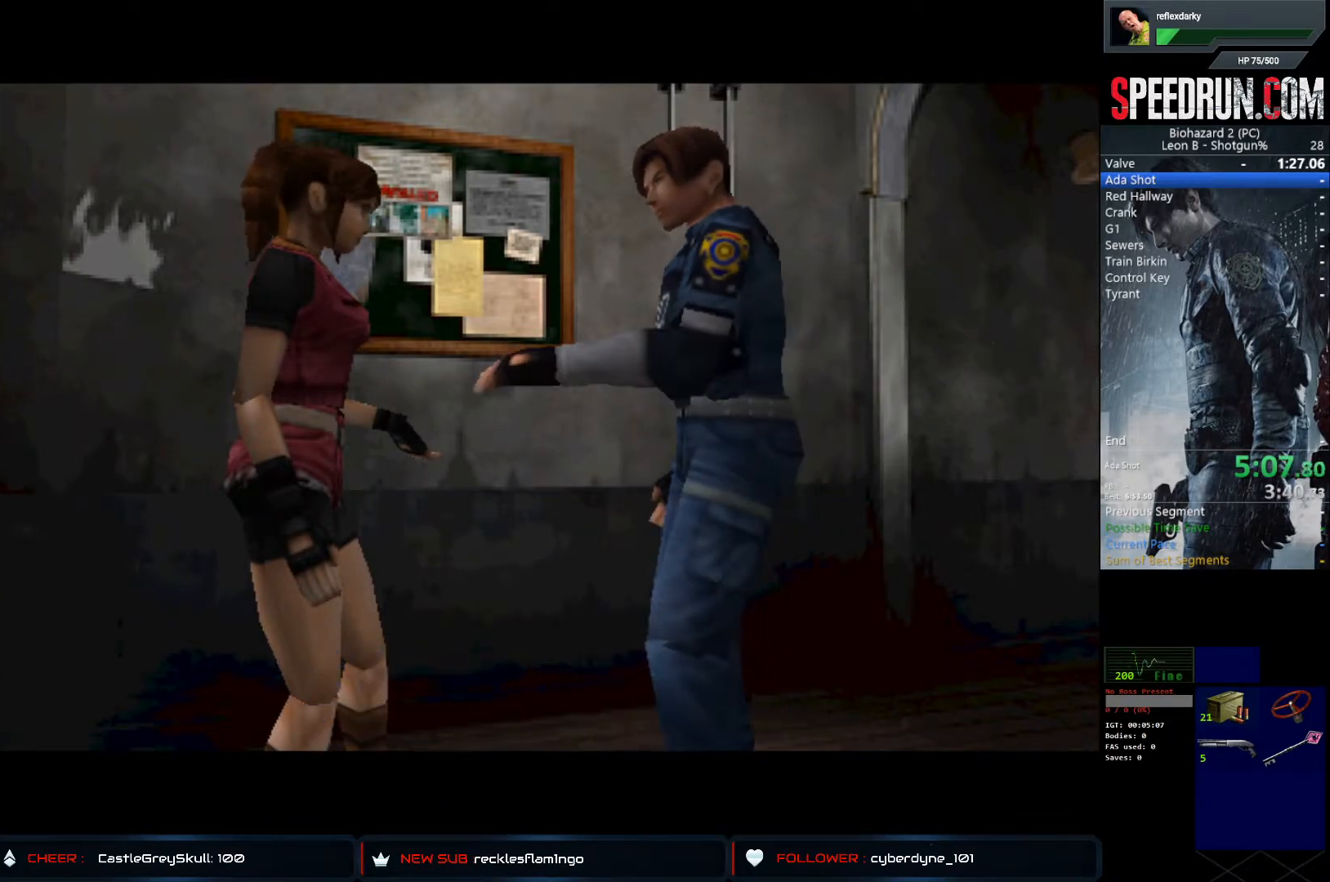
{"buttons": ["SQUARE", "DPAD_UP"], "left_stick": "center", "right_stick": "center", "events": []}
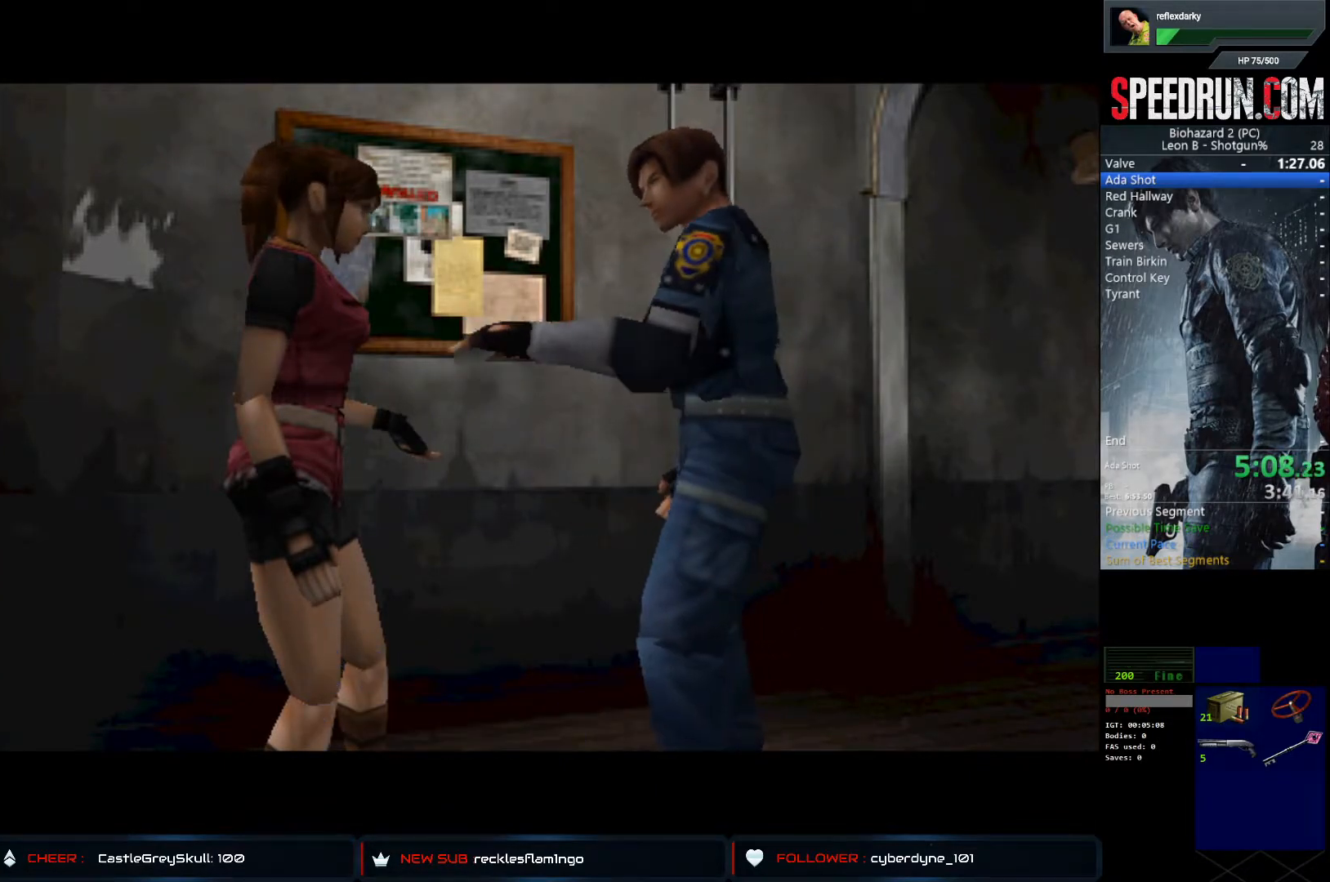
{"buttons": ["SQUARE", "DPAD_UP"], "left_stick": "center", "right_stick": "center", "events": []}
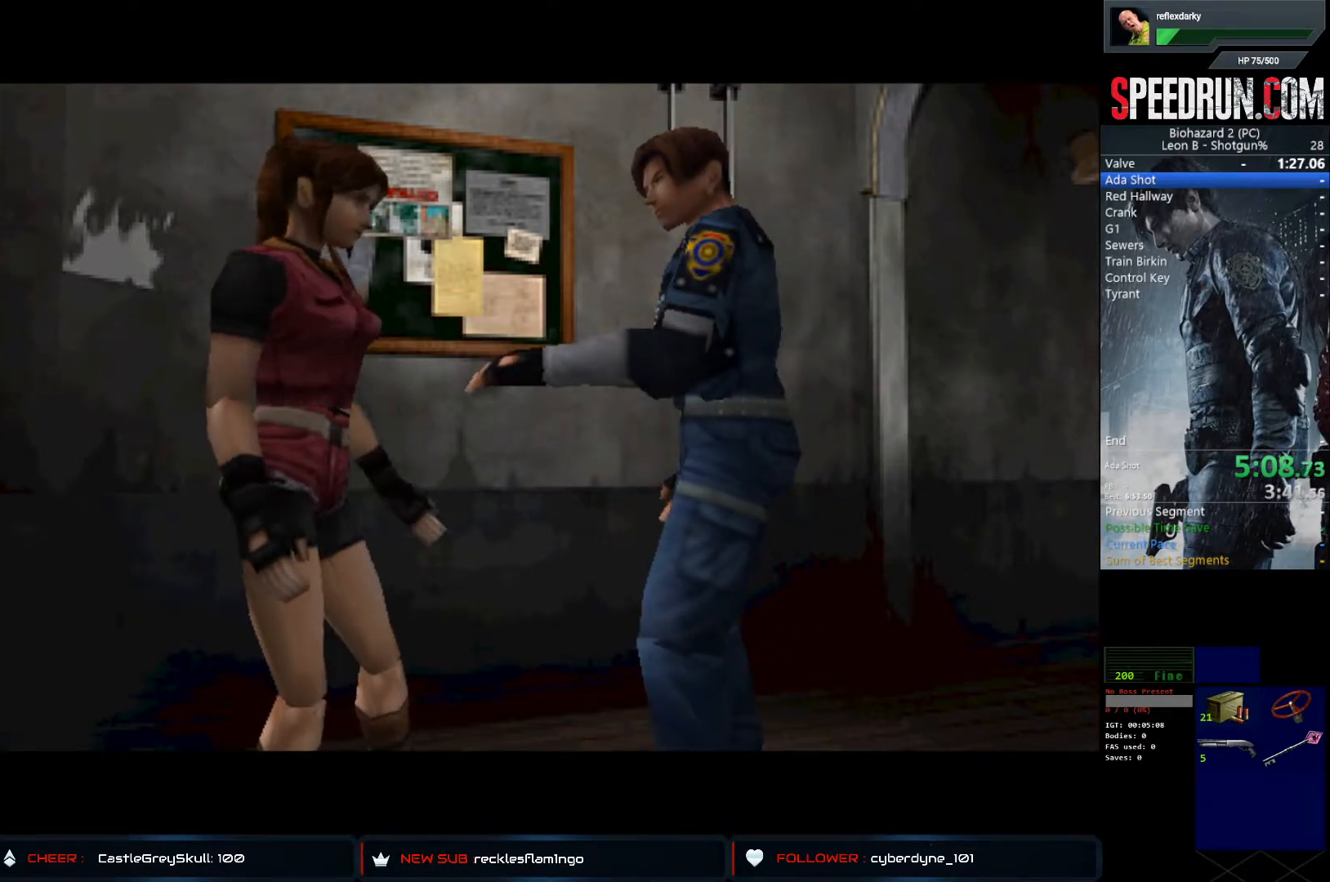
{"buttons": ["SQUARE", "DPAD_UP"], "left_stick": "center", "right_stick": "center", "events": []}
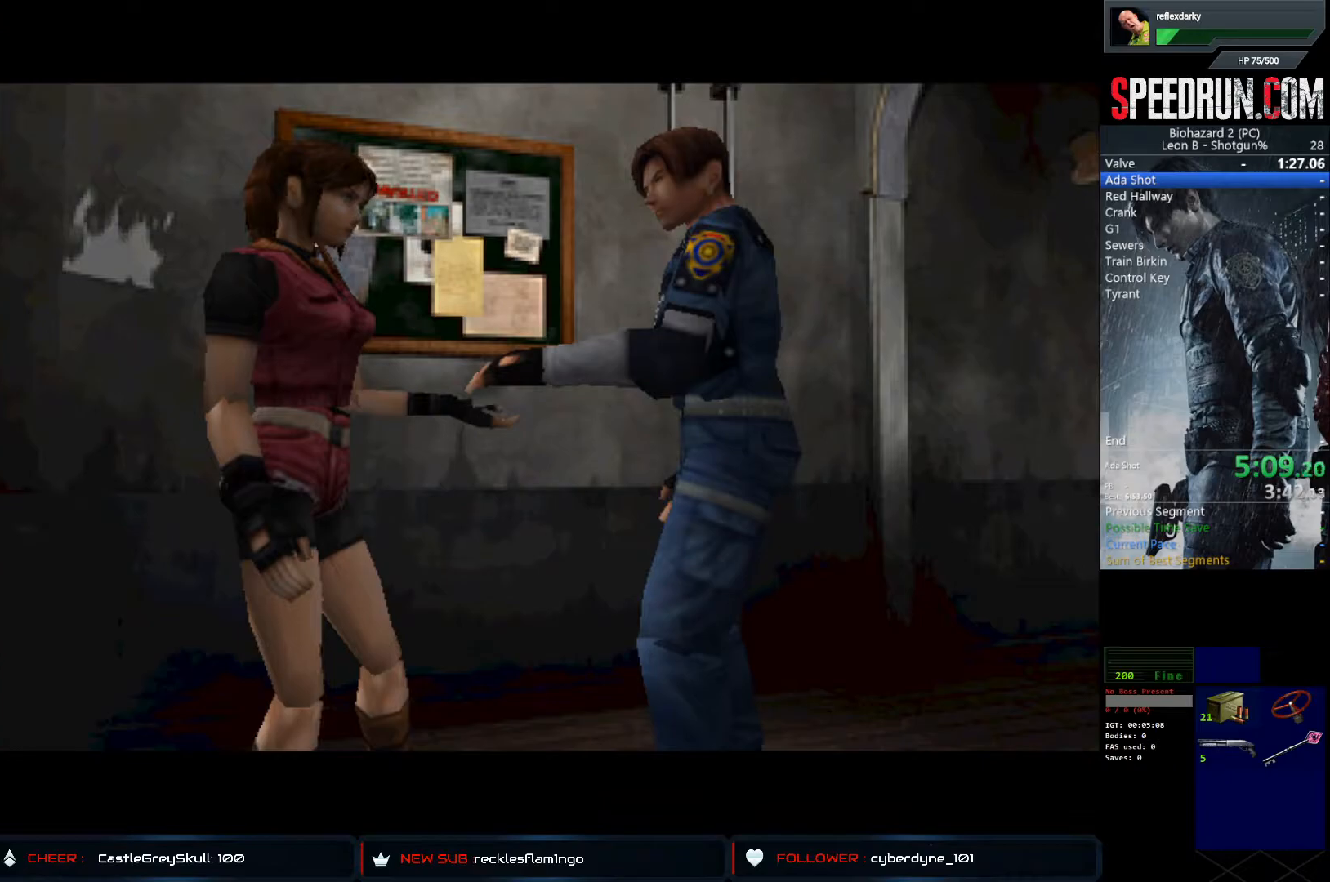
{"buttons": ["SQUARE", "DPAD_UP"], "left_stick": "center", "right_stick": "center", "events": []}
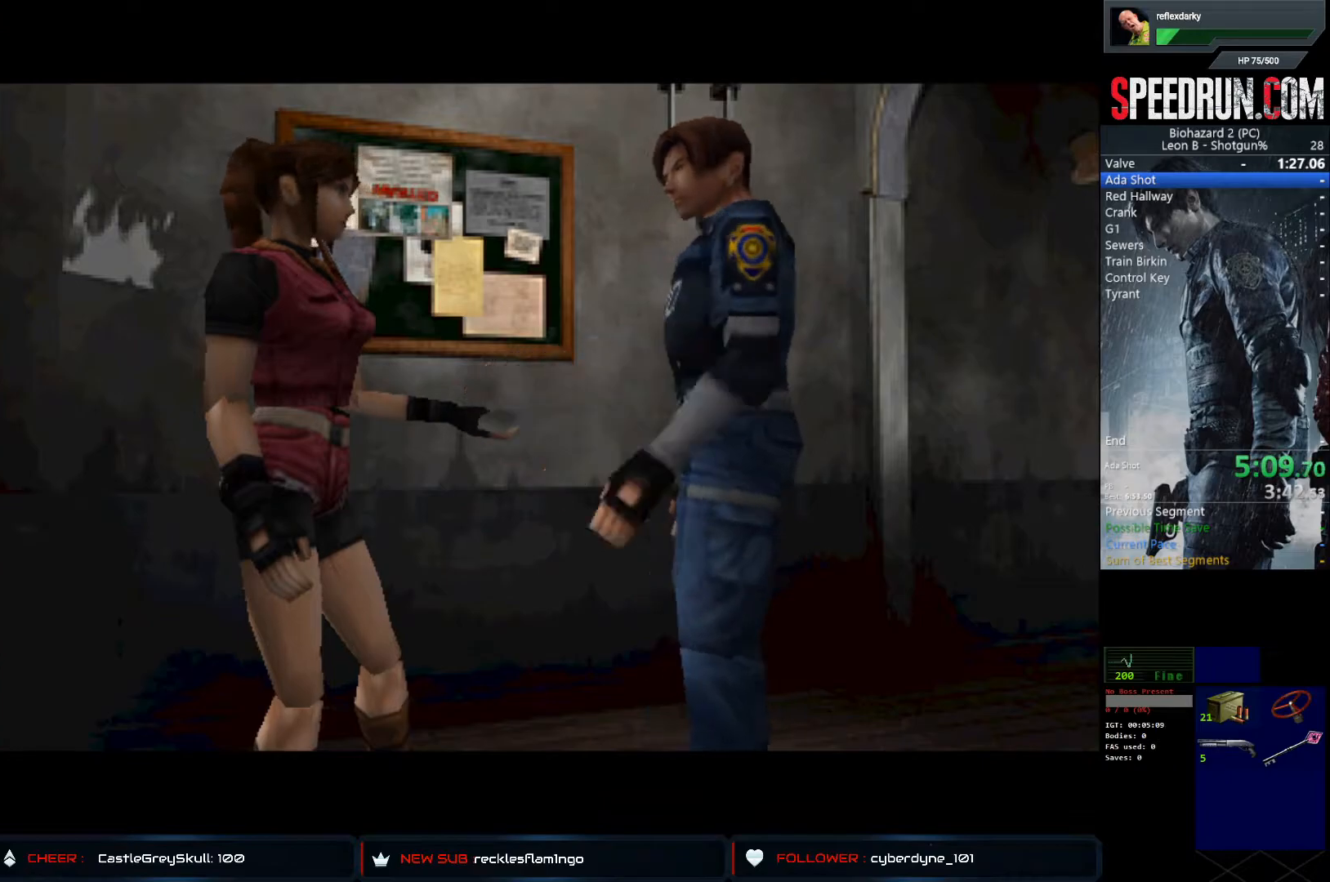
{"buttons": ["SQUARE", "DPAD_UP"], "left_stick": "center", "right_stick": "center", "events": []}
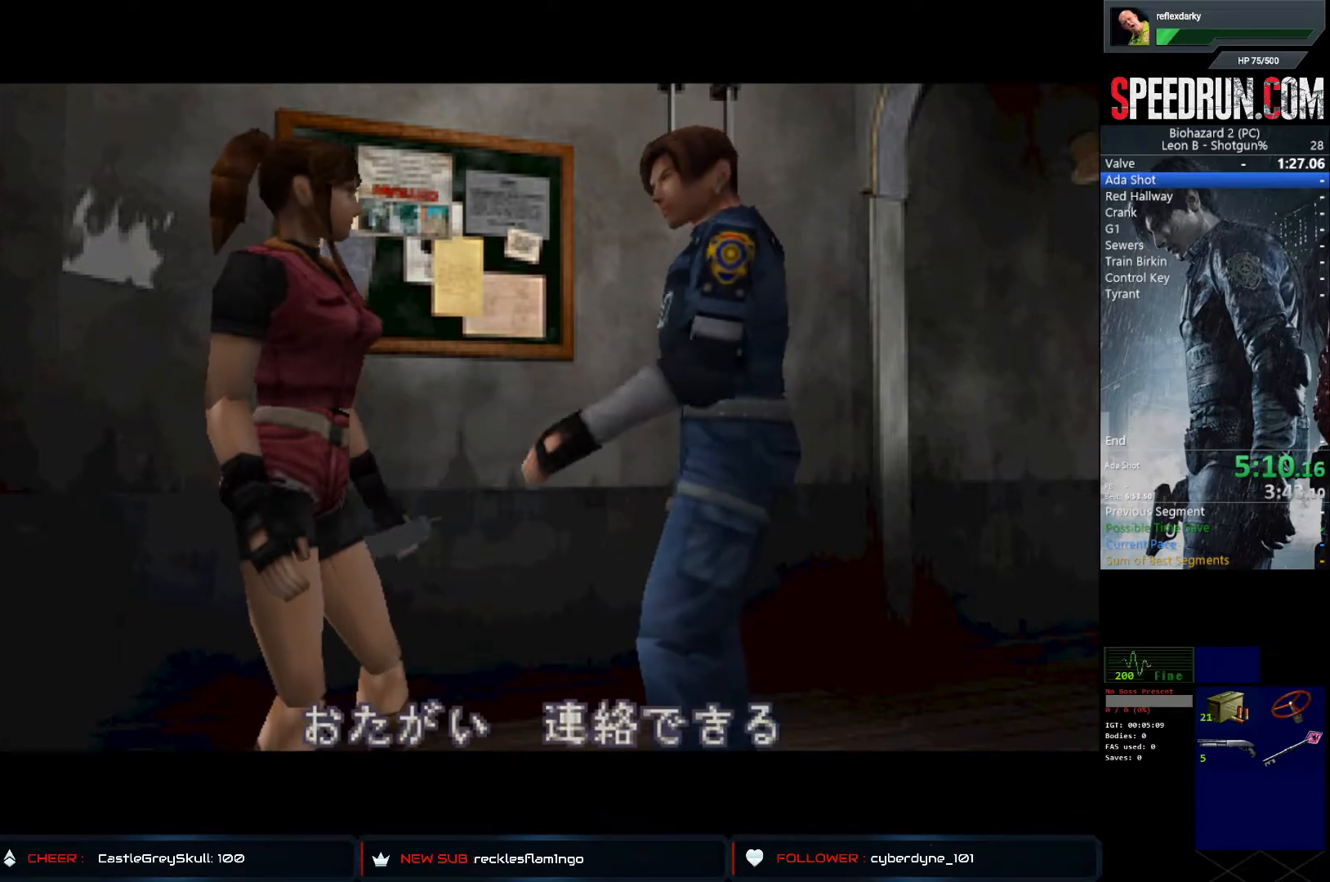
{"buttons": ["SQUARE", "DPAD_UP"], "left_stick": "center", "right_stick": "center", "events": []}
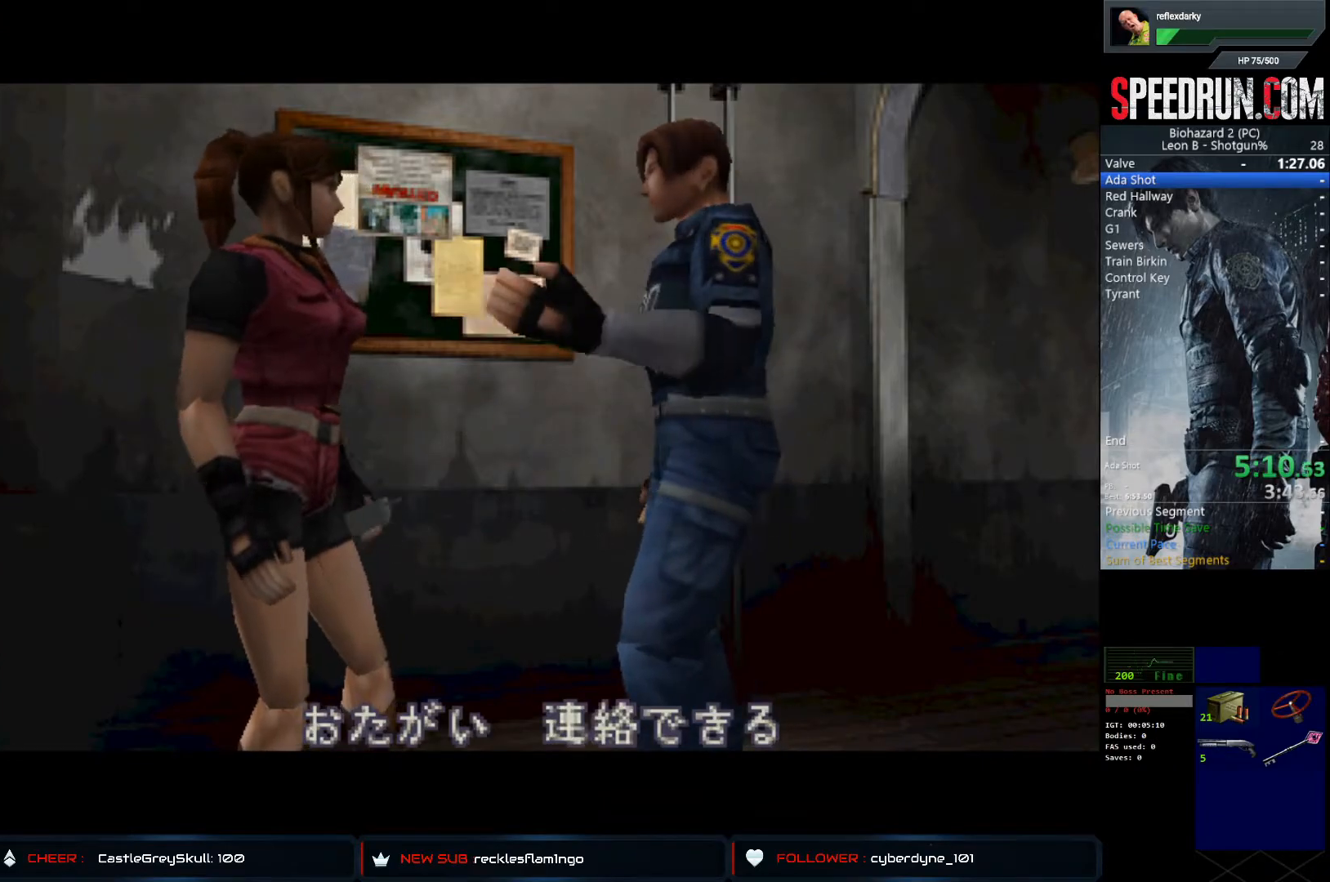
{"buttons": ["SQUARE", "DPAD_UP"], "left_stick": "center", "right_stick": "center", "events": []}
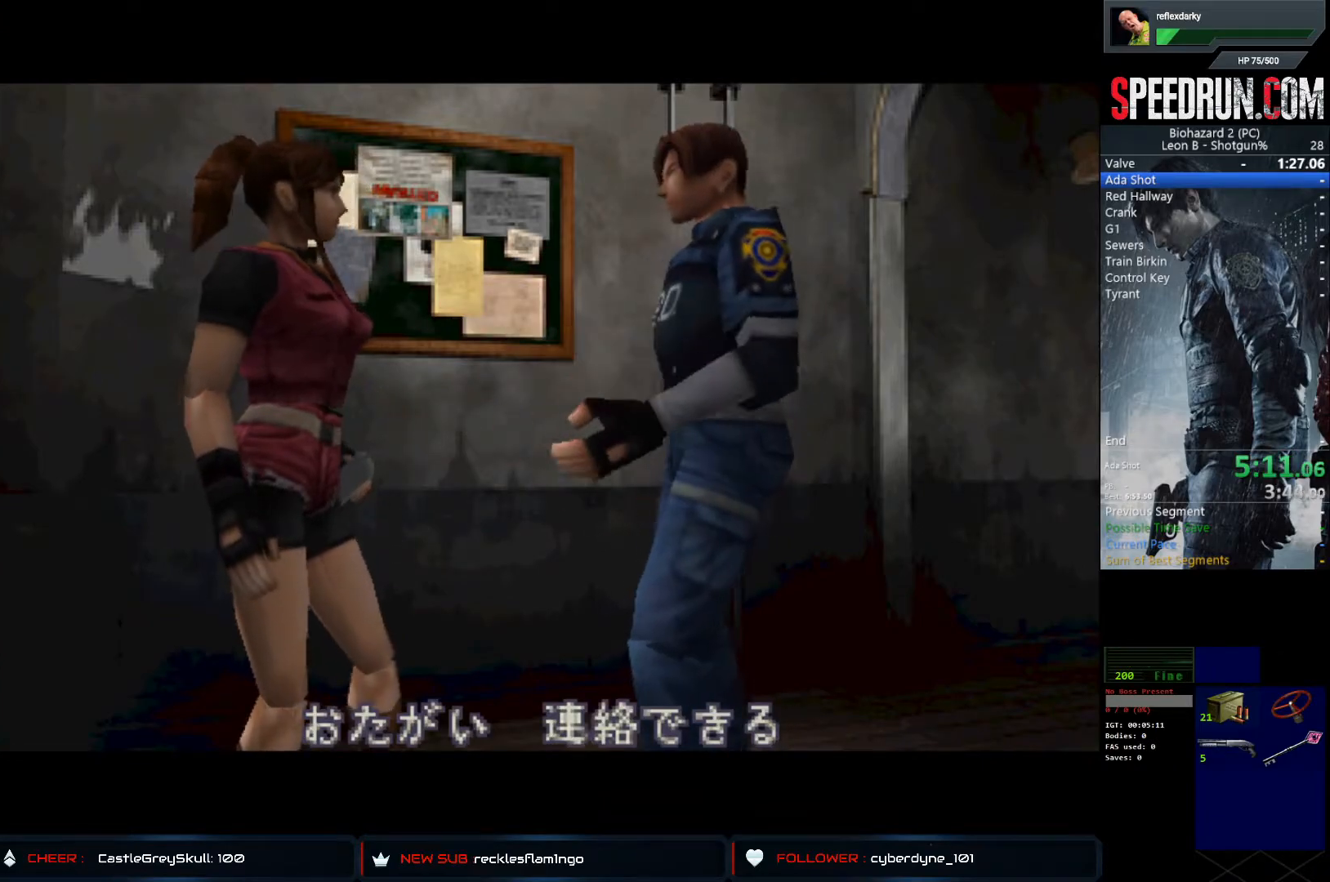
{"buttons": ["SQUARE", "DPAD_UP"], "left_stick": "center", "right_stick": "center", "events": []}
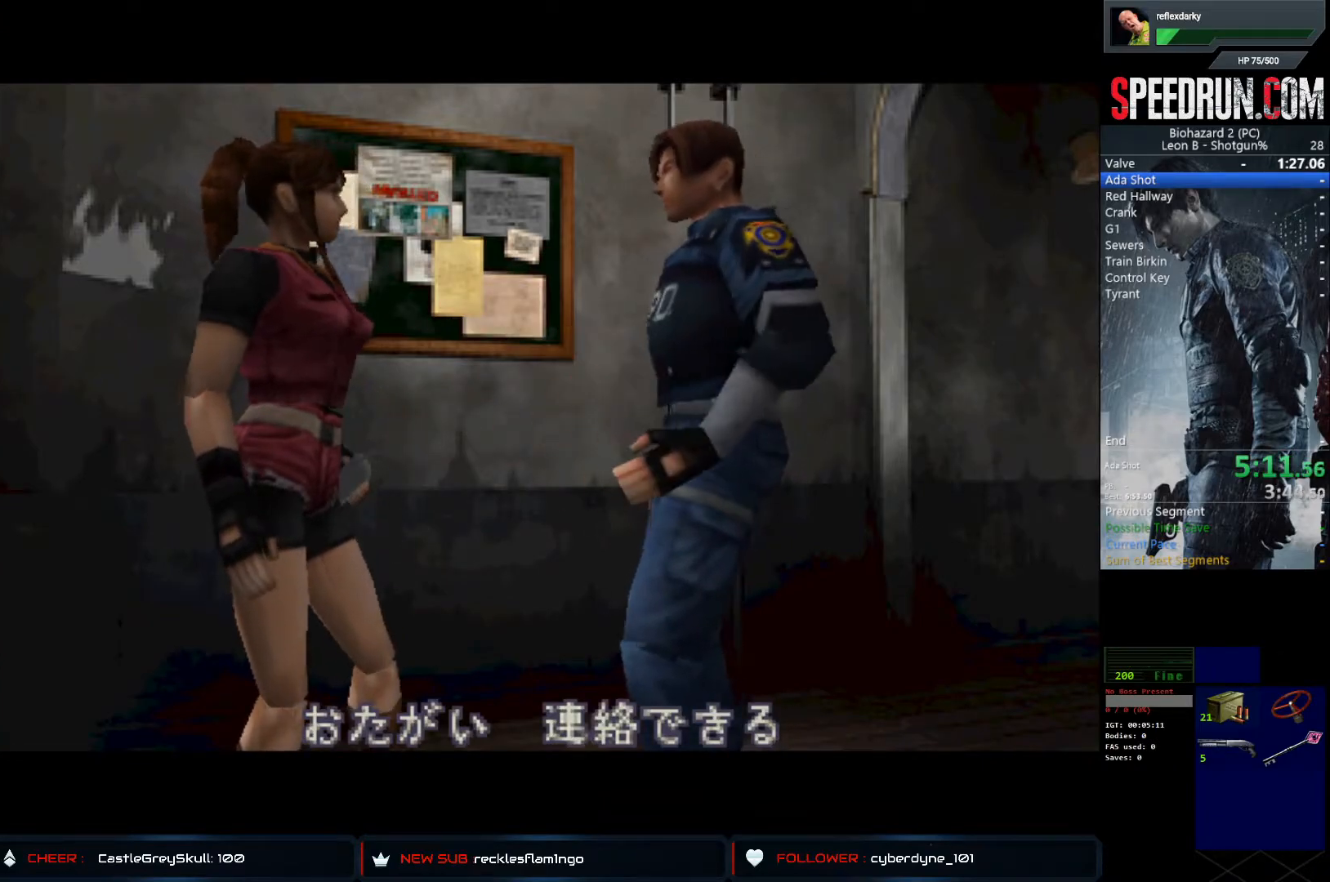
{"buttons": ["SQUARE", "DPAD_UP"], "left_stick": "center", "right_stick": "center", "events": []}
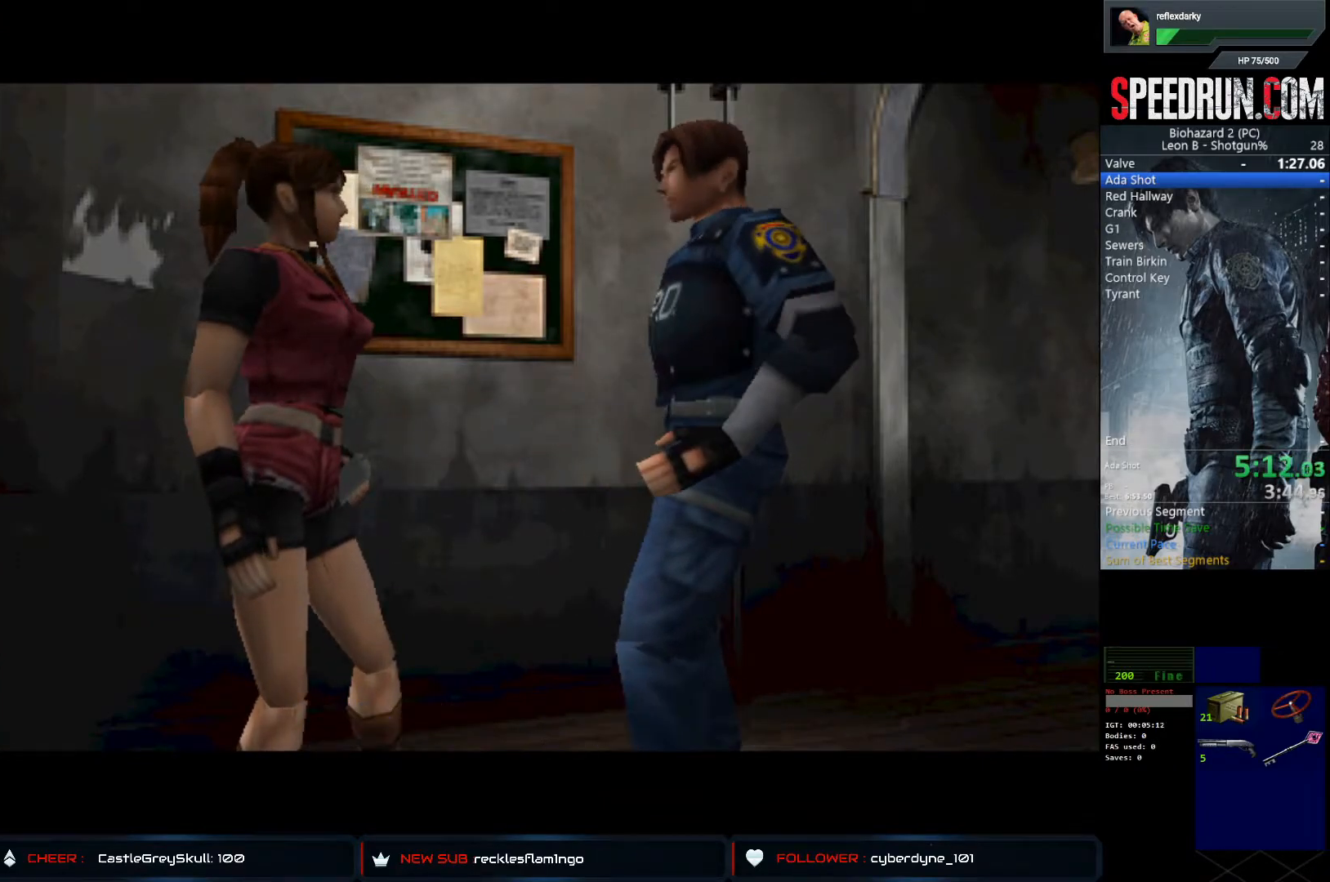
{"buttons": ["SQUARE", "DPAD_UP"], "left_stick": "center", "right_stick": "center", "events": []}
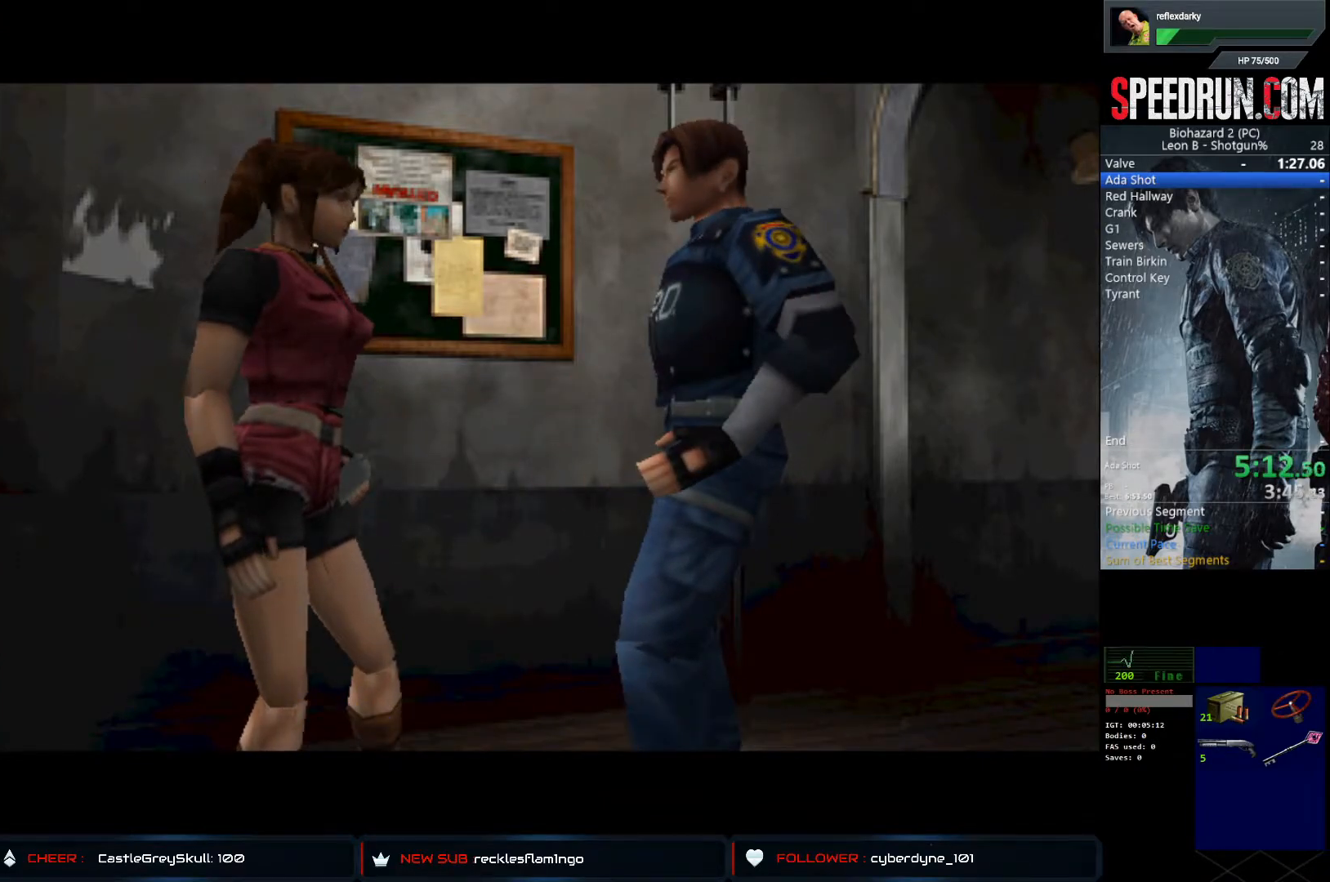
{"buttons": ["SQUARE", "DPAD_UP"], "left_stick": "center", "right_stick": "center", "events": []}
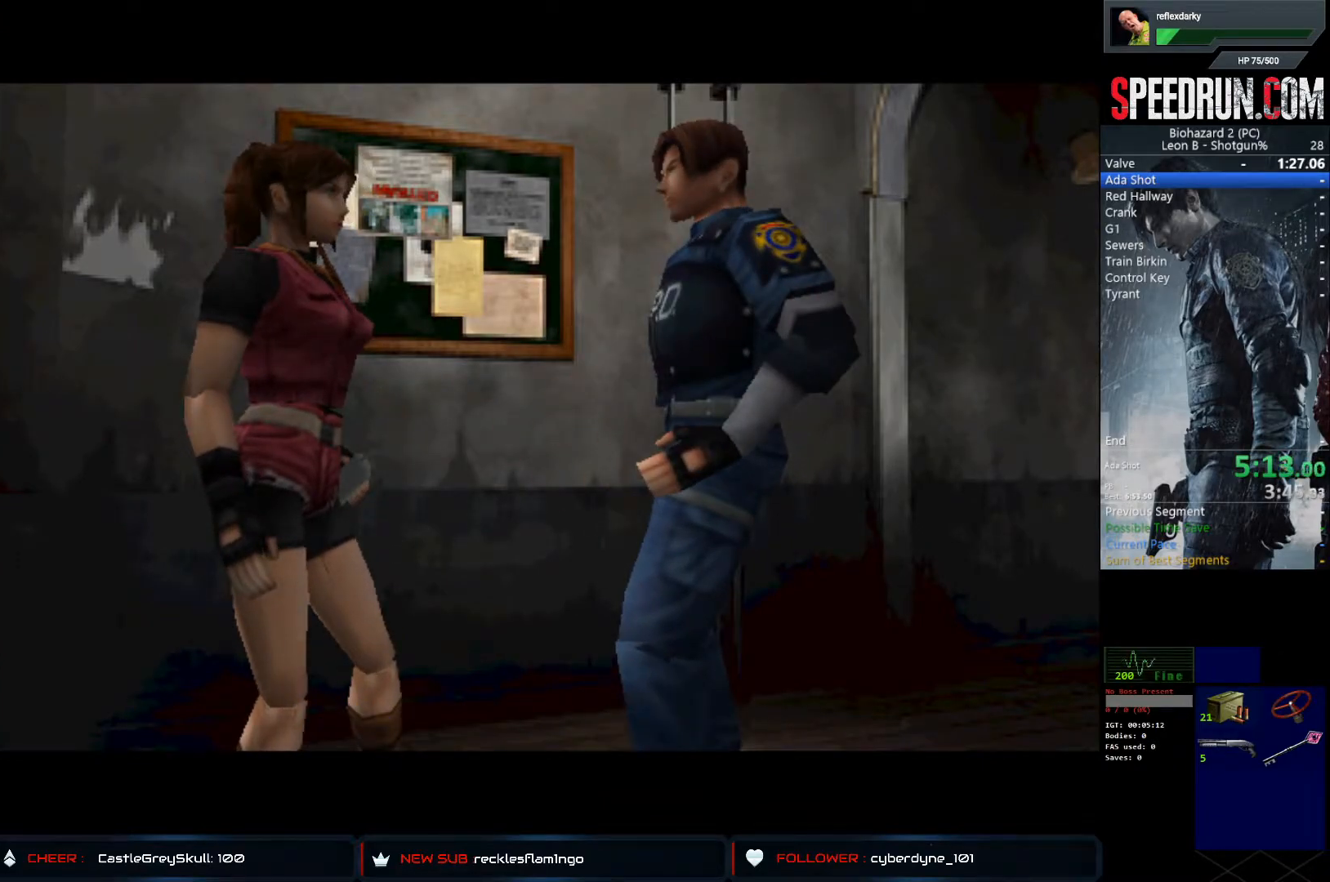
{"buttons": ["SQUARE", "DPAD_UP"], "left_stick": "center", "right_stick": "center", "events": []}
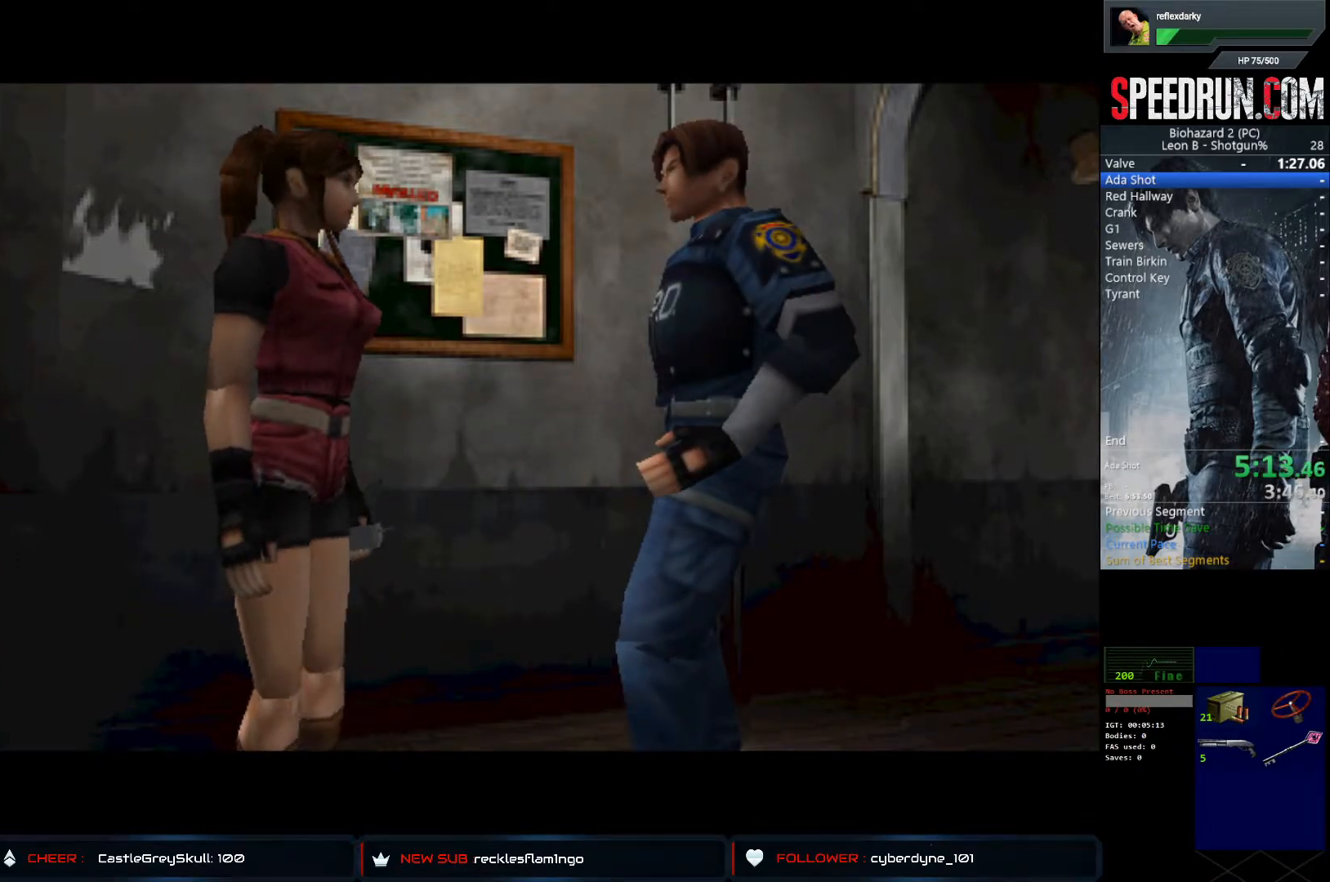
{"buttons": ["SQUARE", "DPAD_UP"], "left_stick": "center", "right_stick": "center", "events": []}
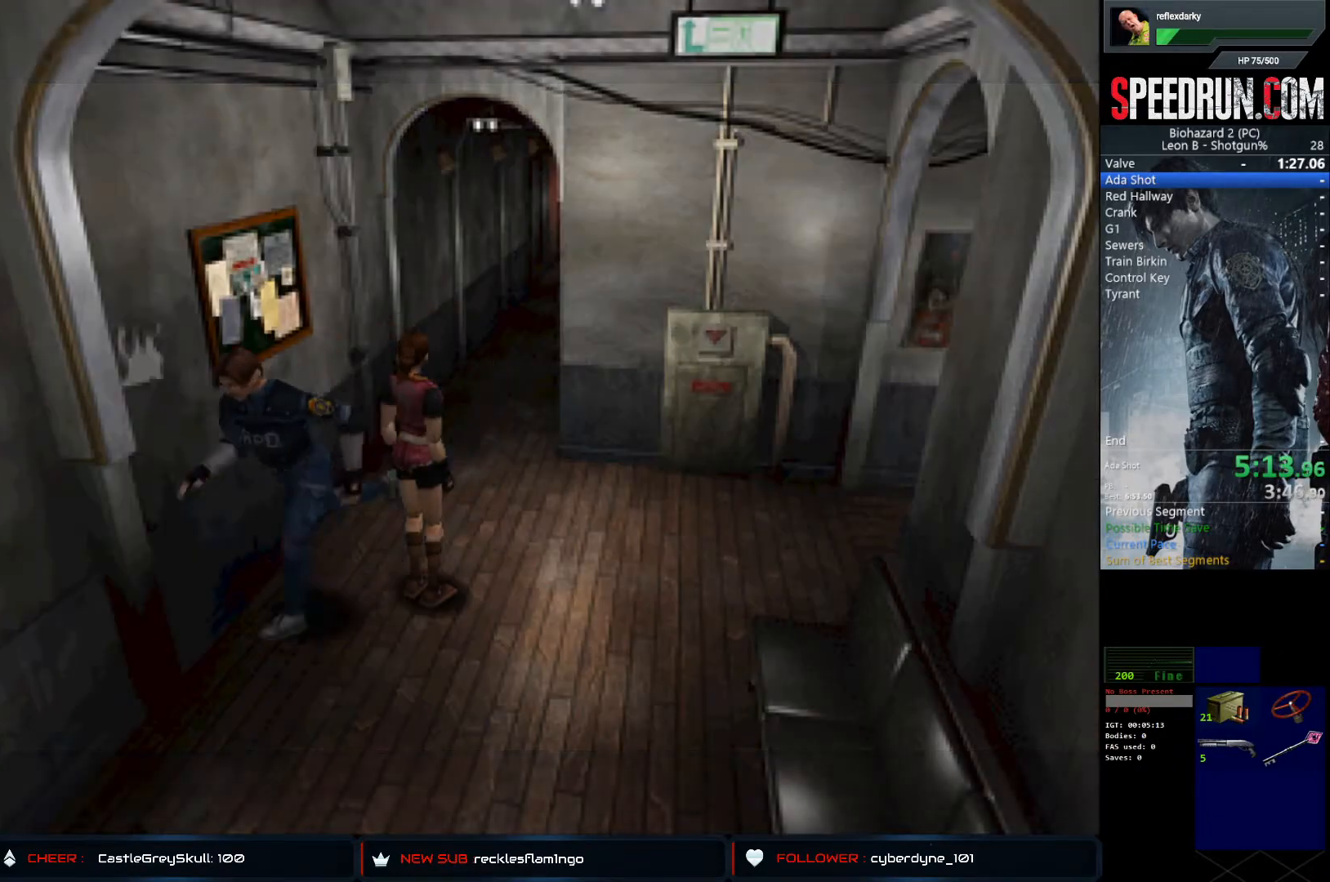
{"buttons": ["SQUARE", "DPAD_UP"], "left_stick": "center", "right_stick": "center", "events": [[133, "CROSS", "down"], [267, "CROSS", "up"], [333, "CROSS", "down"], [450, "CROSS", "up"]]}
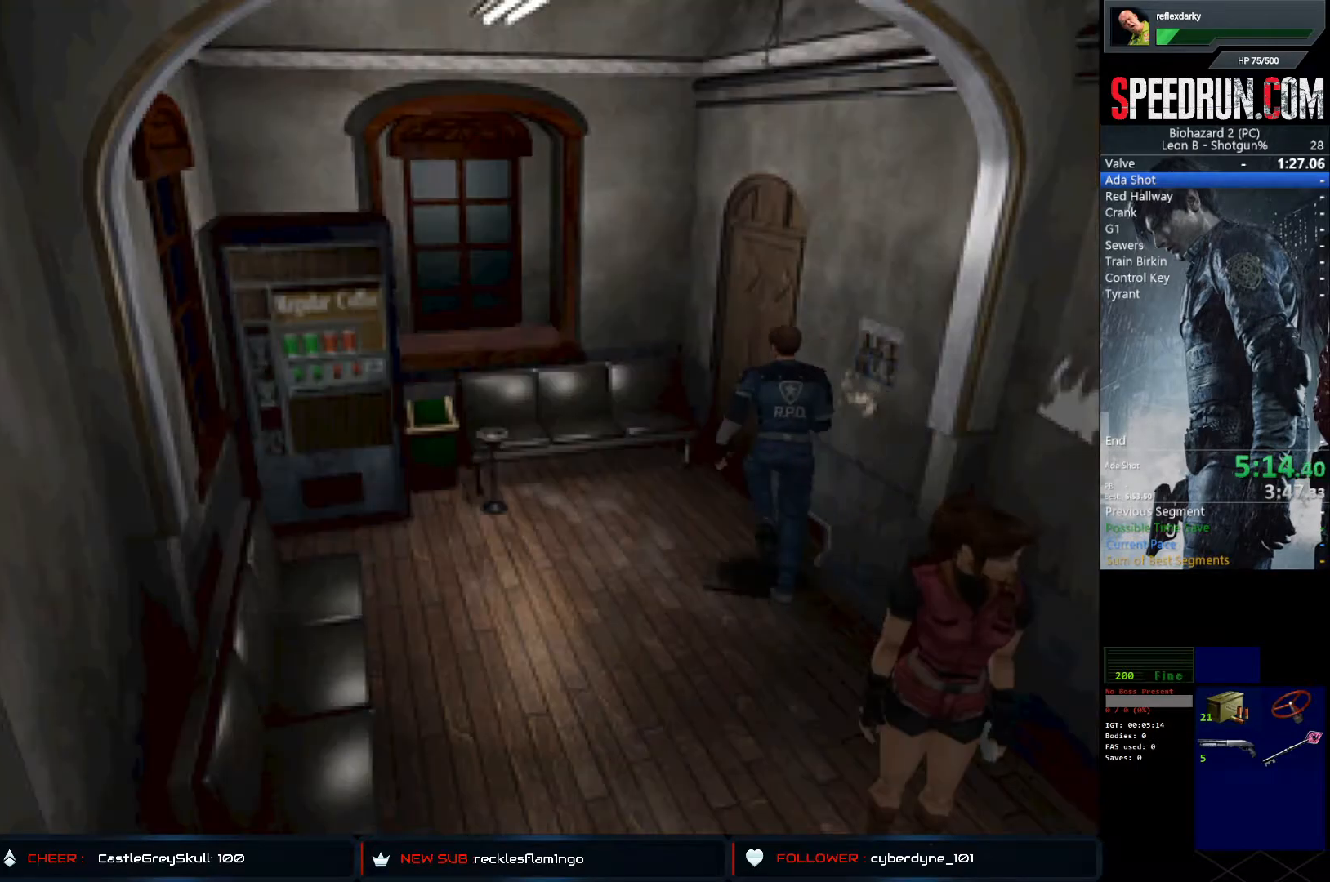
{"buttons": ["SQUARE", "DPAD_UP", "DPAD_RIGHT"], "left_stick": "center", "right_stick": "center", "events": [[17, "CROSS", "down"], [117, "CROSS", "up"], [117, "DPAD_RIGHT", "down"], [183, "CROSS", "down"], [283, "CROSS", "up"], [333, "CROSS", "down"], [450, "CROSS", "up"]]}
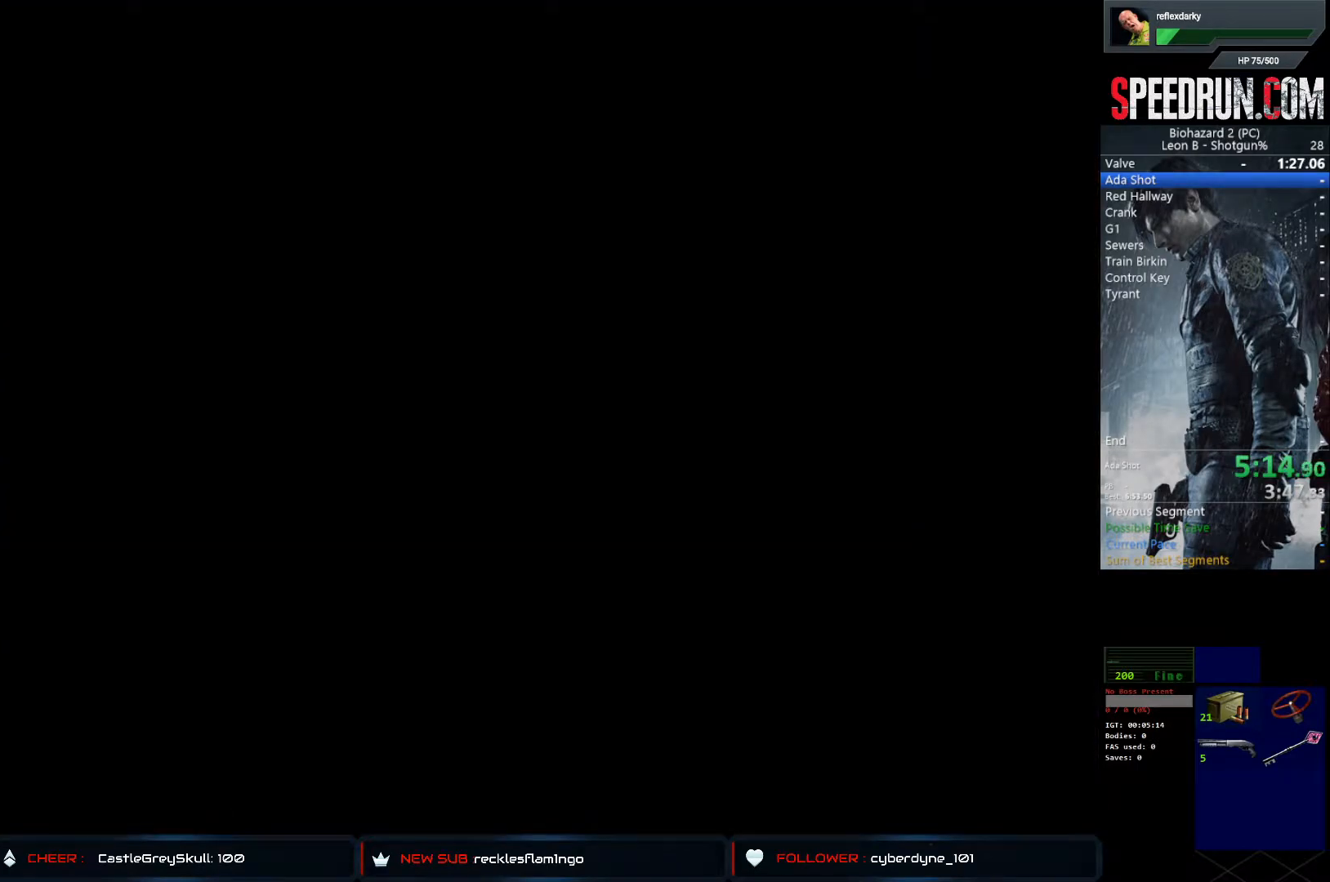
{"buttons": ["SQUARE", "DPAD_UP"], "left_stick": "center", "right_stick": "center", "events": [[33, "CROSS", "down"], [133, "CROSS", "up"], [150, "DPAD_RIGHT", "up"], [217, "DPAD_UP", "up"], [350, "DPAD_UP", "down"]]}
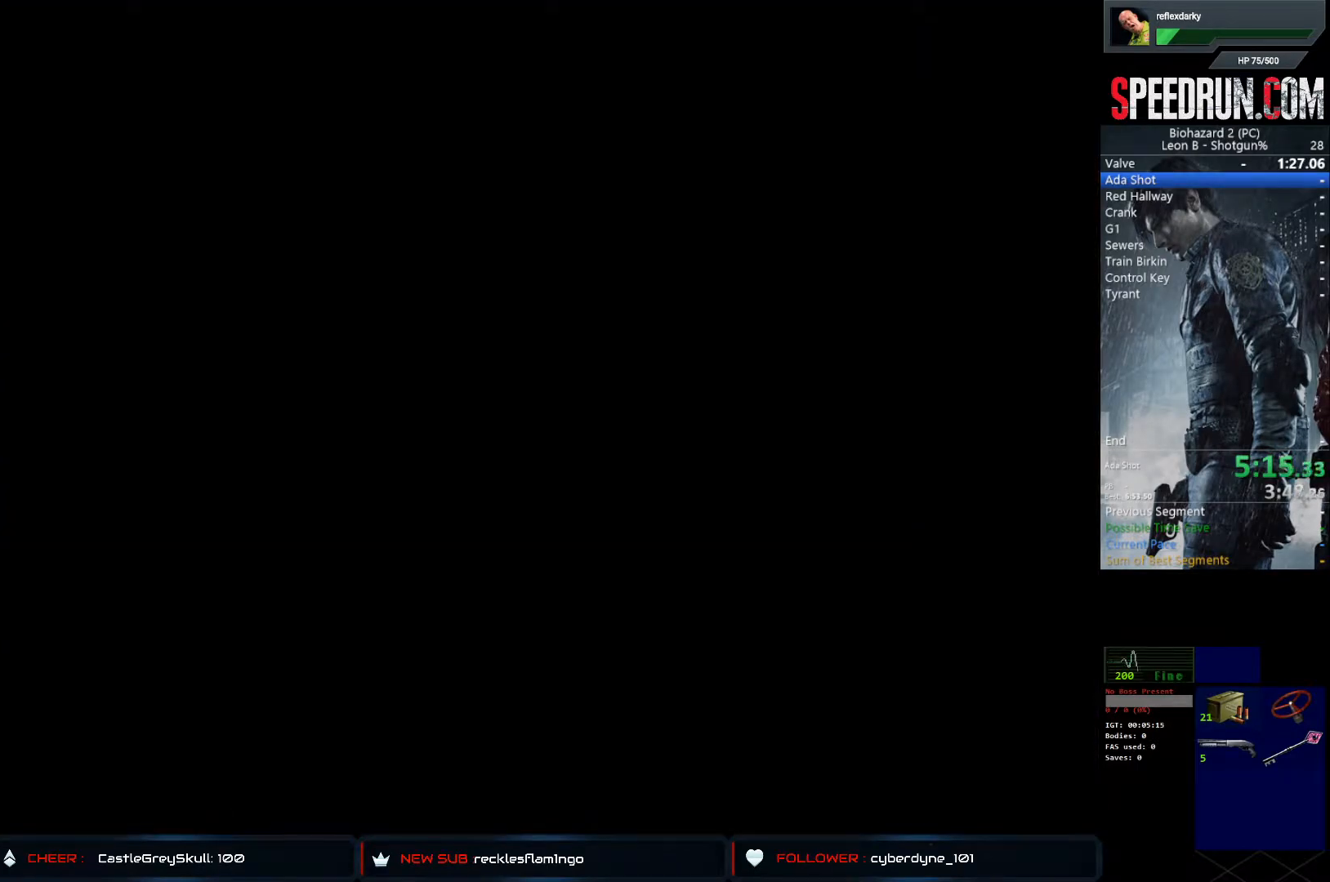
{"buttons": ["SQUARE", "DPAD_UP"], "left_stick": "center", "right_stick": "center", "events": []}
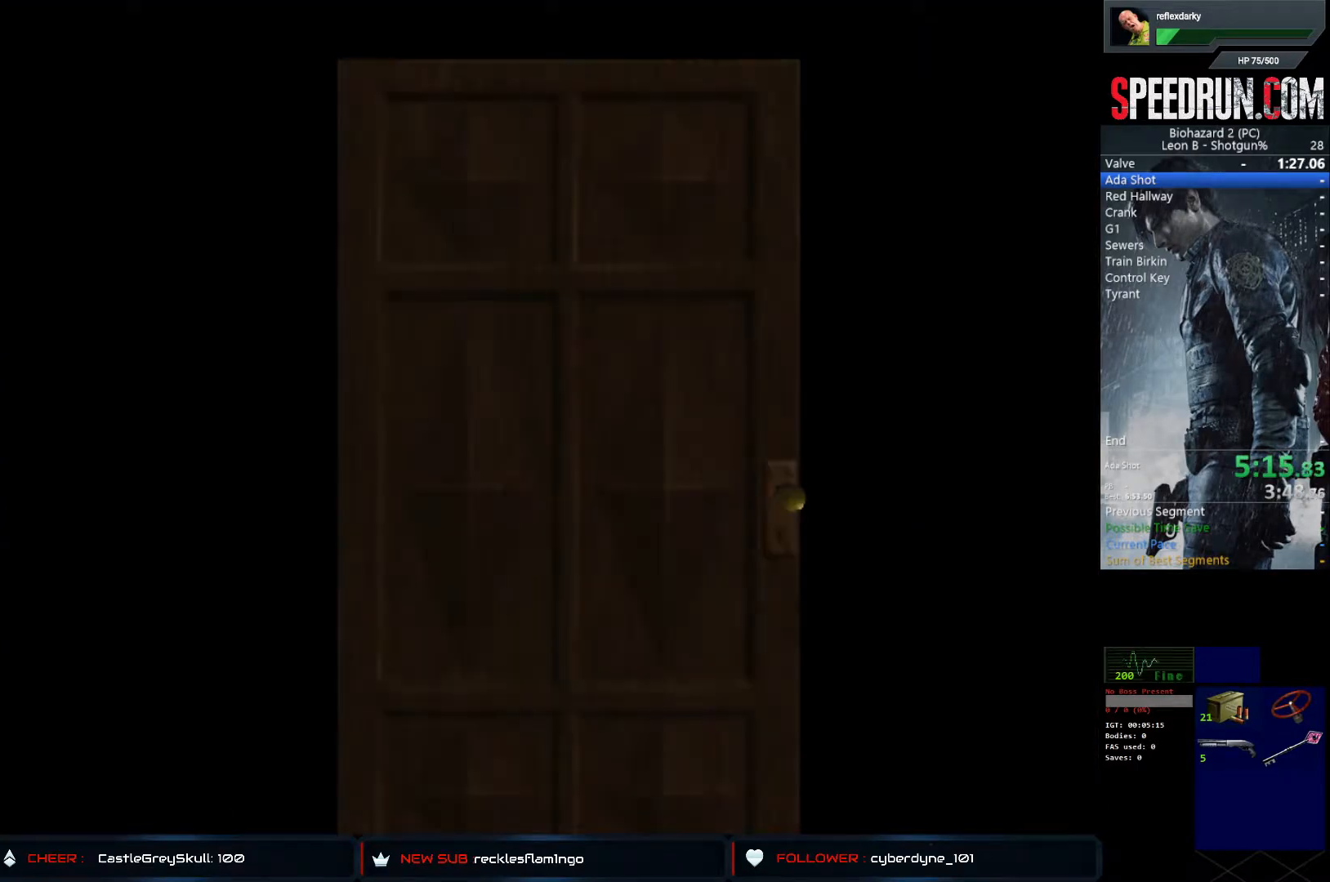
{"buttons": ["SQUARE", "DPAD_UP"], "left_stick": "center", "right_stick": "center", "events": []}
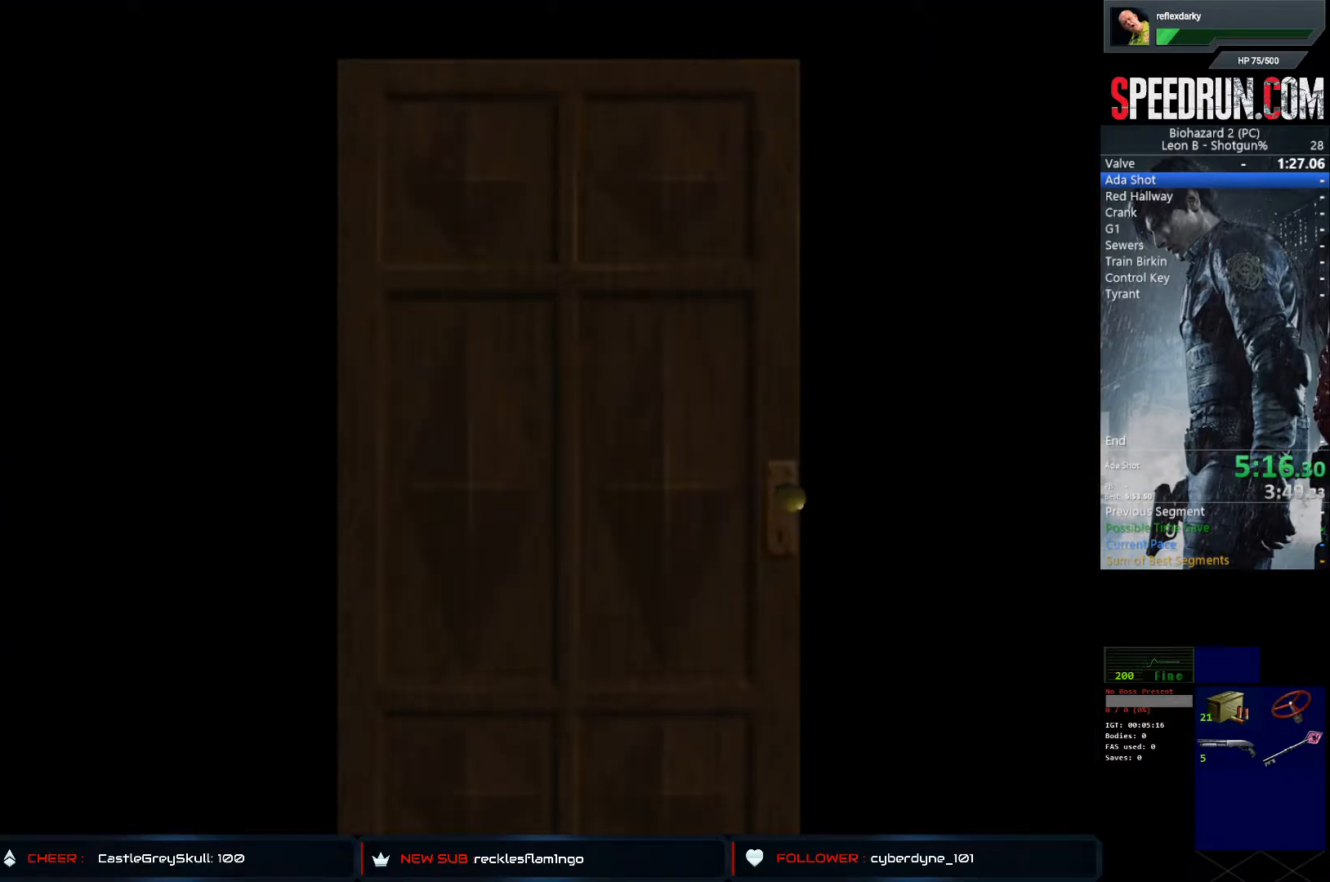
{"buttons": ["DPAD_UP"], "left_stick": "center", "right_stick": "center", "events": [[133, "SQUARE", "up"]]}